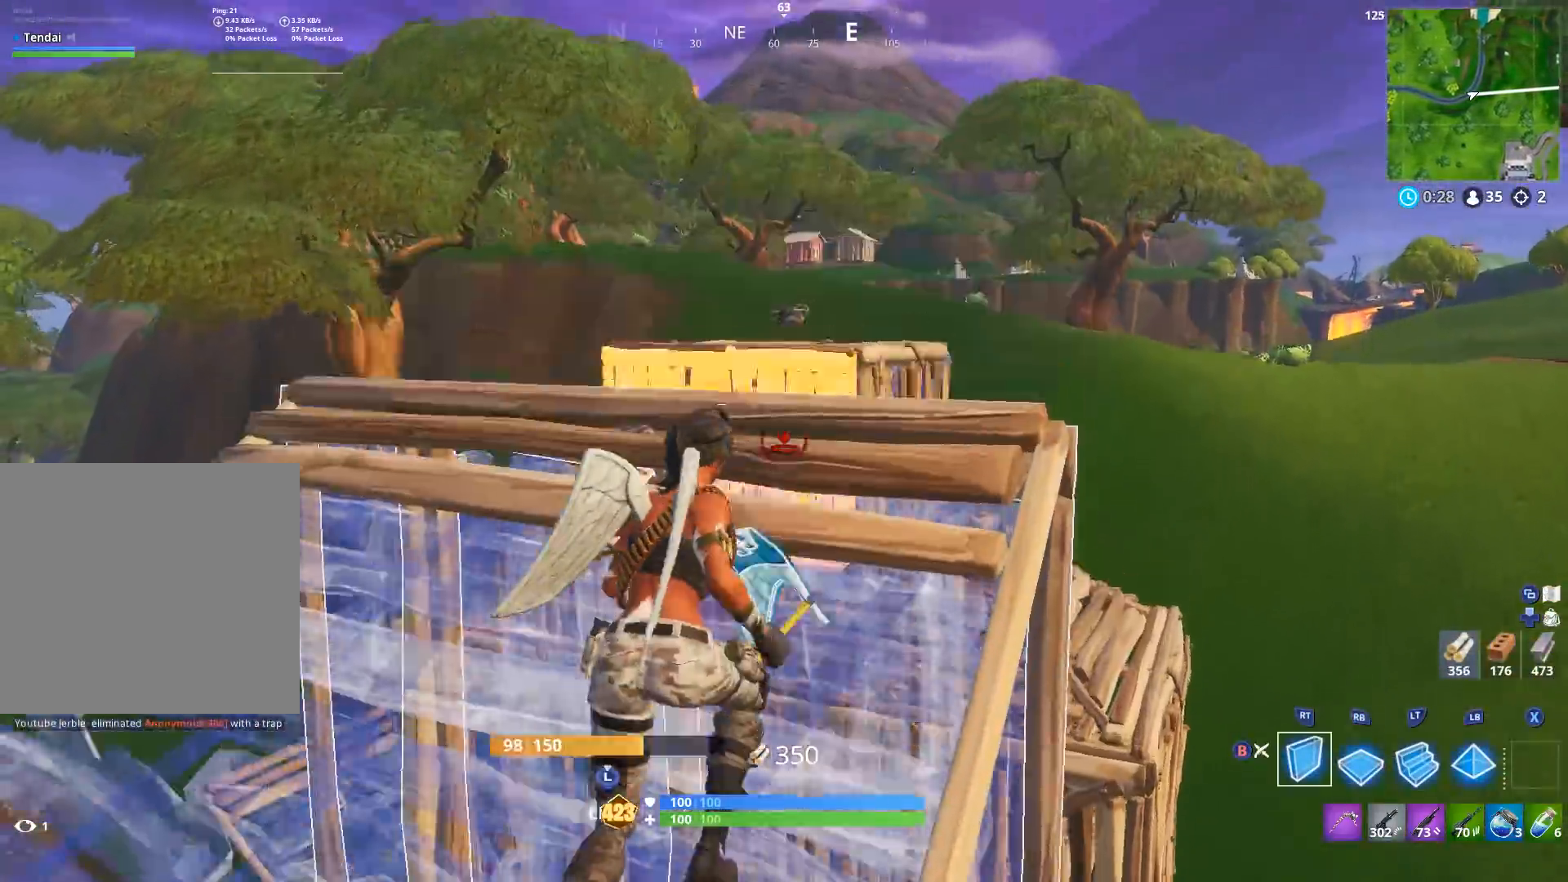
Gameplay with a controller (Xbox layout); each line is a JSON object with the inputs held at the frame after it. "events" lists button and stick changes between this image and that frame as [ms after this image, input, new state], when the widget could be followed in between.
{"buttons": [], "left_stick": "up-right", "right_stick": "down-left", "events": [[67, "A", "up"], [233, "R1", "down"], [233, "right_stick", "down"], [333, "R1", "up"], [333, "R2", "down"], [333, "right_stick", "center"], [400, "L2", "down"], [433, "R2", "up"], [500, "L2", "up"], [500, "right_stick", "down-left"]]}
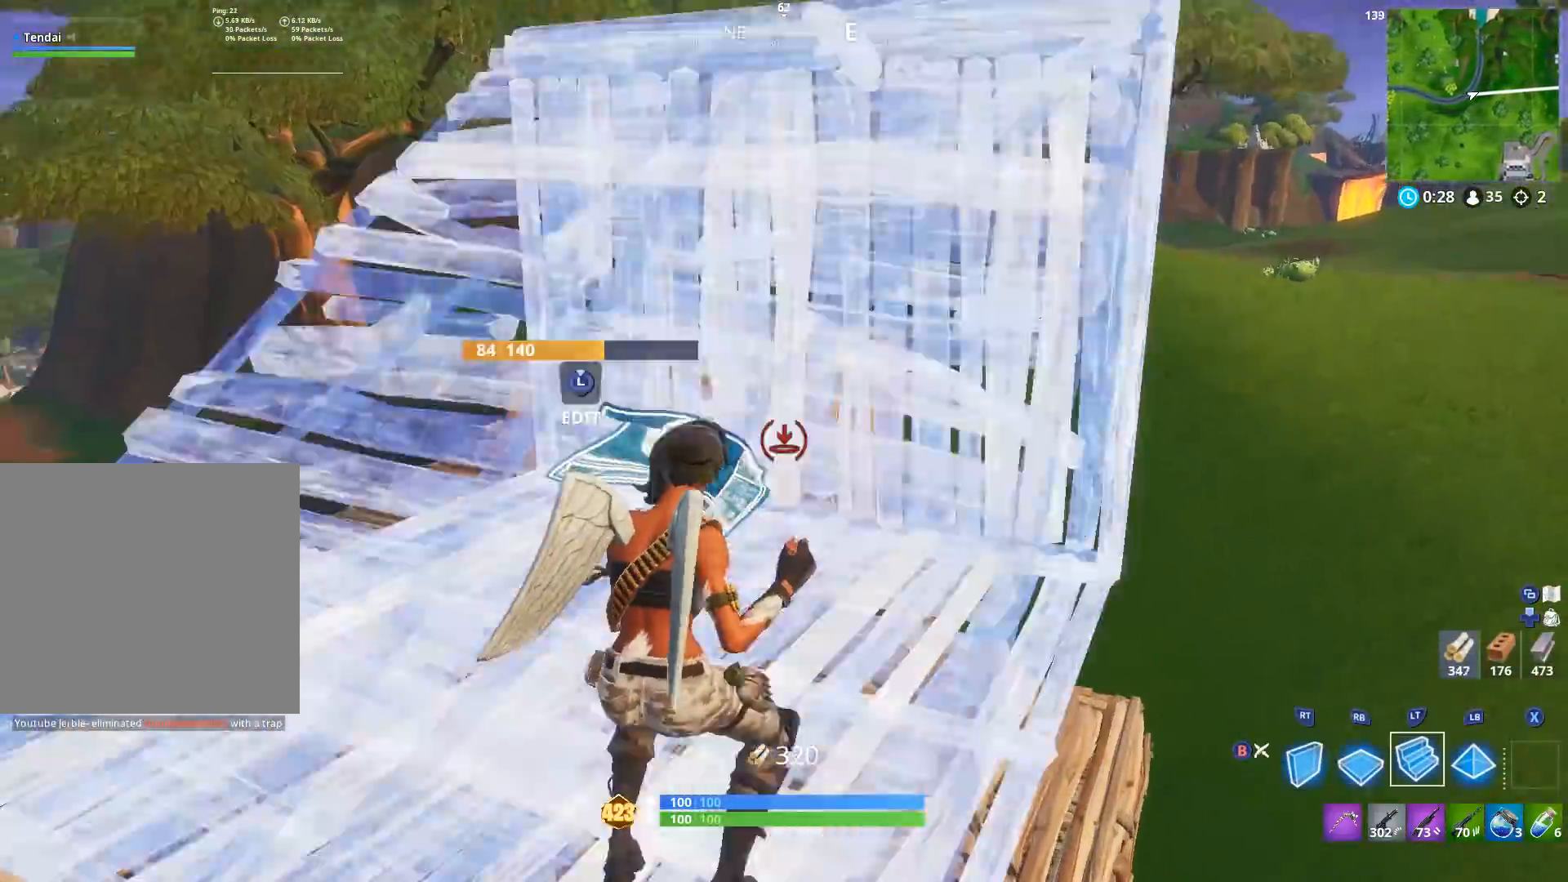
{"buttons": [], "left_stick": "up-right", "right_stick": "down", "events": [[33, "B", "down"], [100, "B", "up"], [133, "L1", "down"], [233, "L1", "up"], [233, "right_stick", "down"]]}
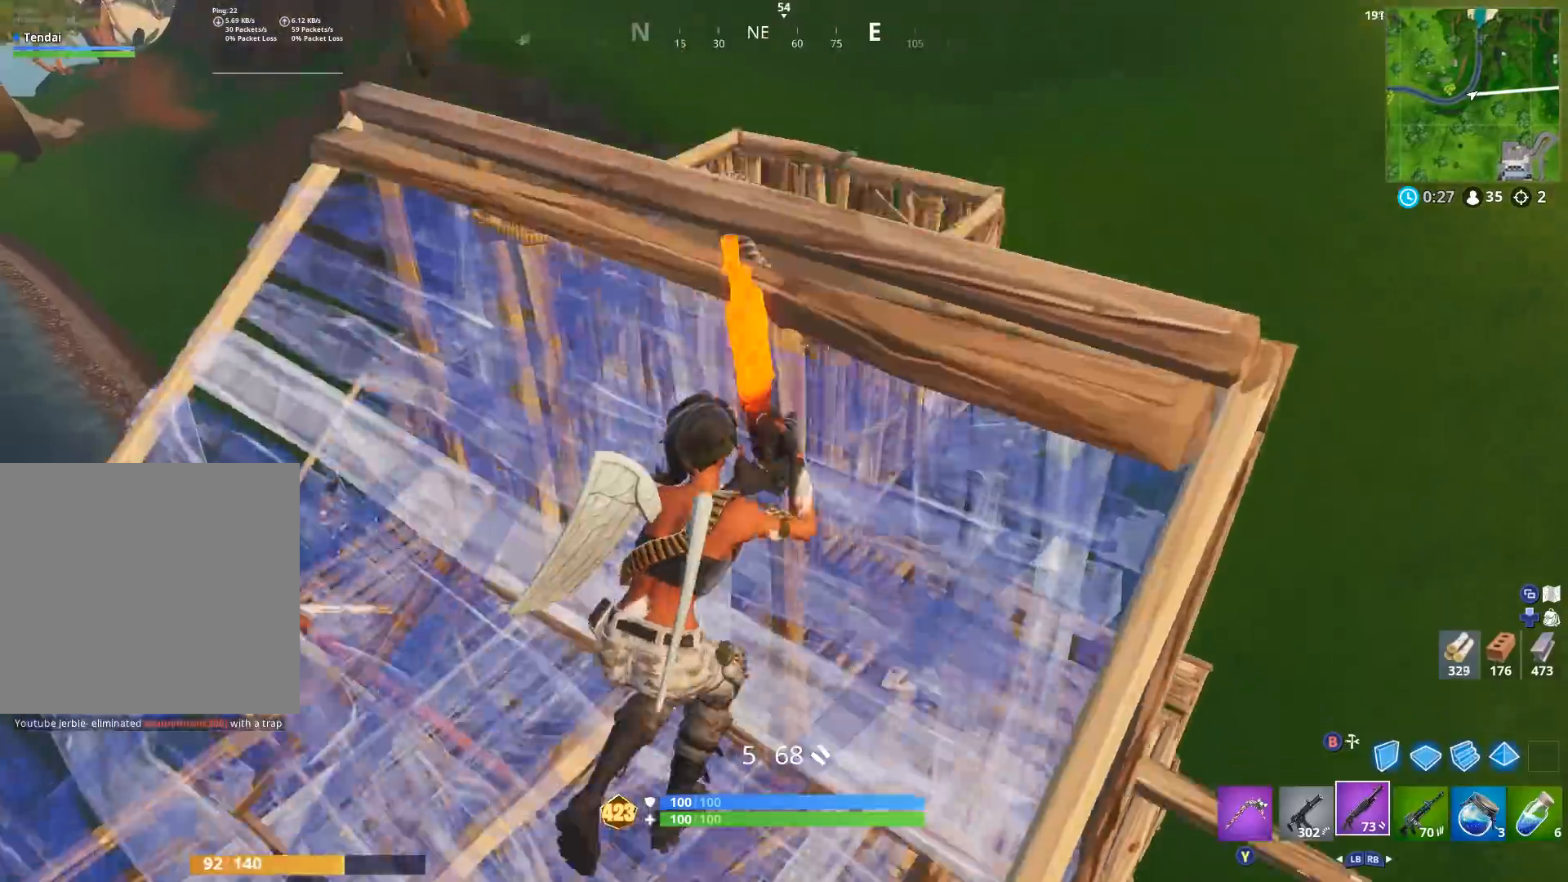
{"buttons": [], "left_stick": "up-right", "right_stick": "down-left", "events": [[33, "A", "down"], [100, "A", "up"], [100, "B", "down"], [100, "right_stick", "center"], [200, "B", "up"], [300, "right_stick", "down"], [333, "R1", "down"], [400, "R1", "up"], [400, "right_stick", "down-left"]]}
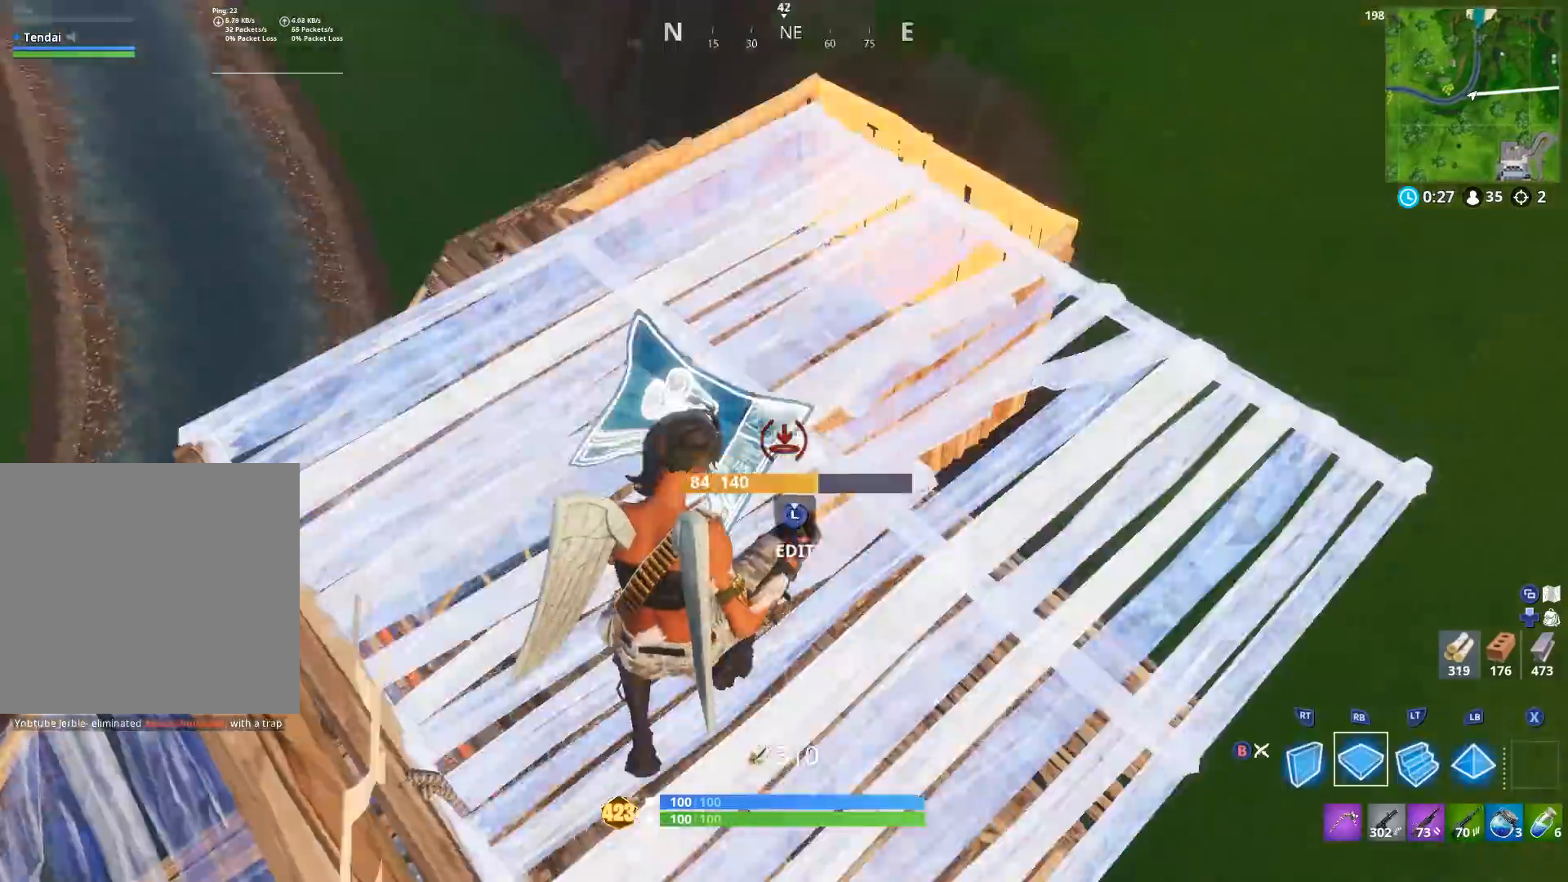
{"buttons": [], "left_stick": "up", "right_stick": "up", "events": [[33, "left_stick", "up"], [33, "right_stick", "center"], [100, "B", "down"], [167, "B", "up"], [400, "right_stick", "up-left"], [500, "right_stick", "up"]]}
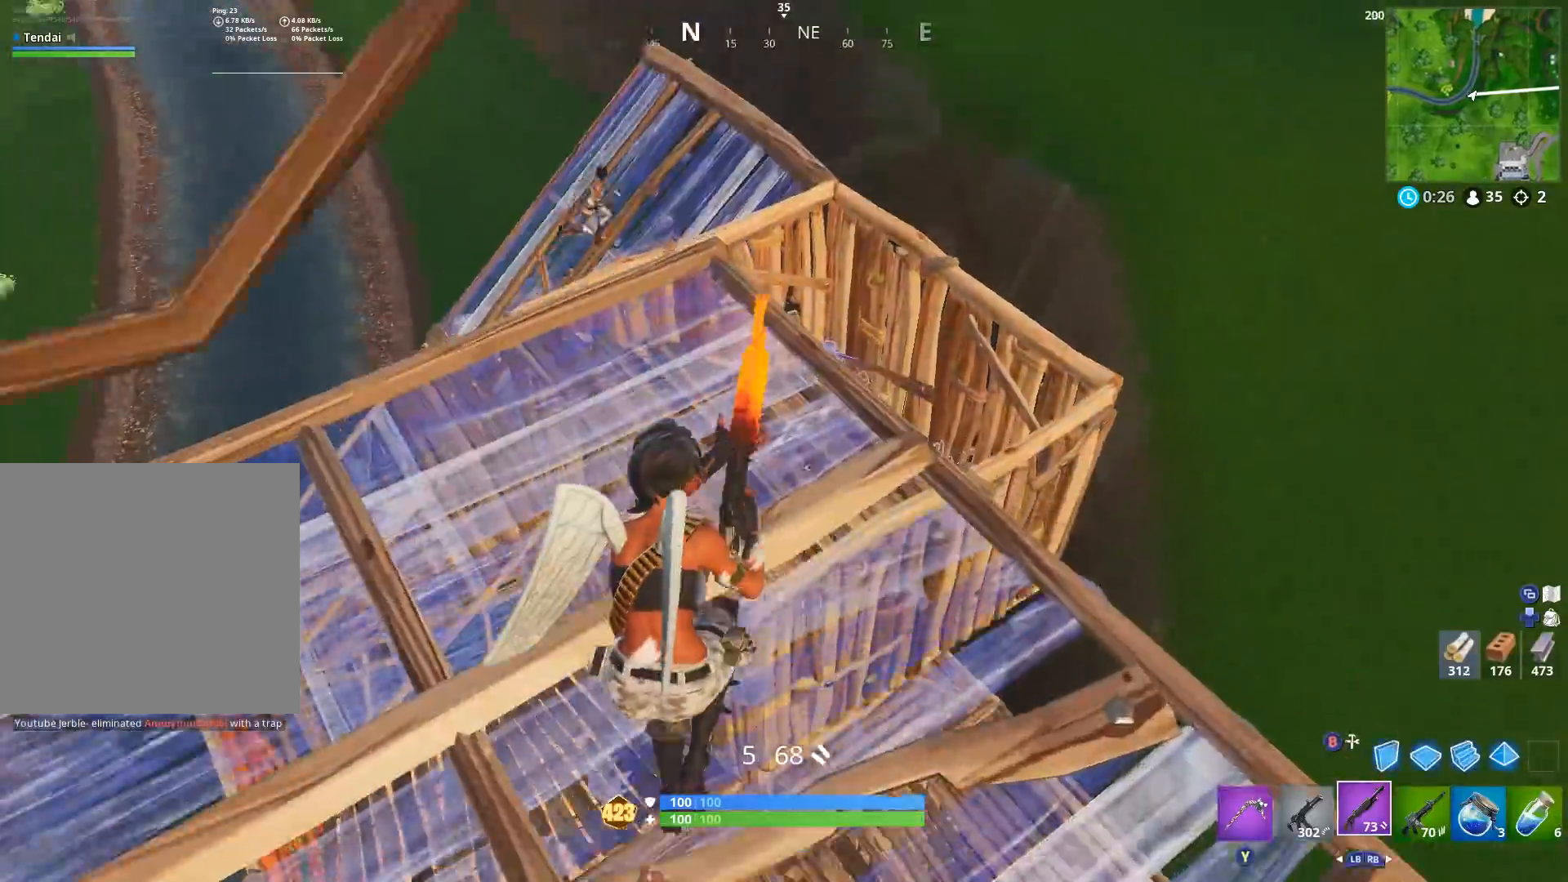
{"buttons": ["R2"], "left_stick": "up-right", "right_stick": "down", "events": [[33, "left_stick", "up-left"], [133, "A", "down"], [200, "A", "up"], [267, "left_stick", "up-right"], [267, "right_stick", "center"], [333, "R2", "down"], [400, "B", "down"], [467, "B", "up"], [467, "right_stick", "down"]]}
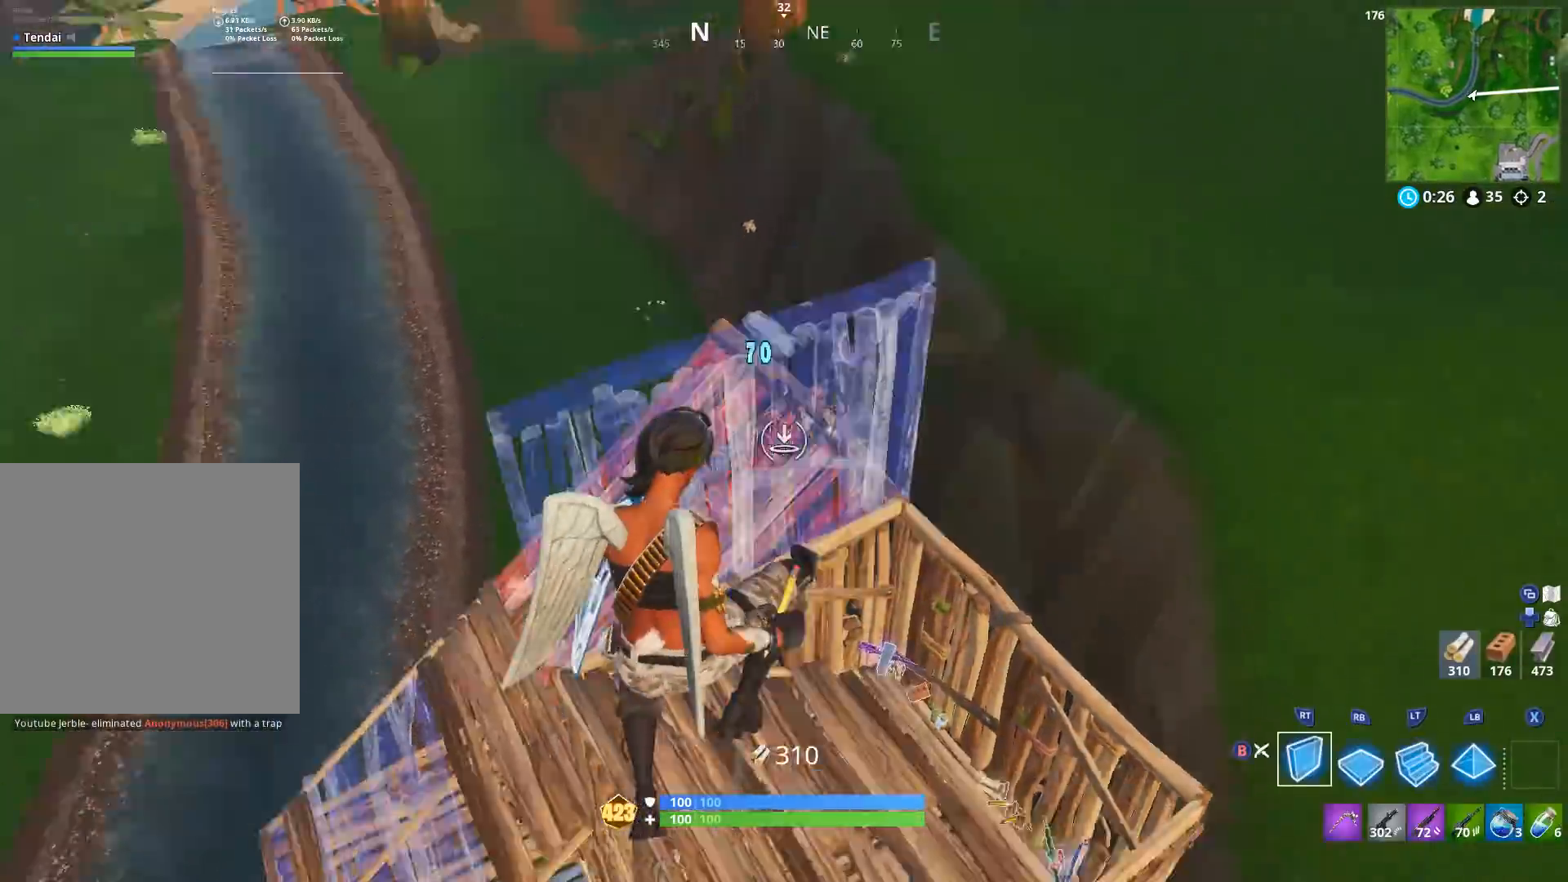
{"buttons": [], "left_stick": "left", "right_stick": "up-left", "events": [[100, "R1", "down"], [133, "right_stick", "center"], [233, "R1", "up"], [233, "R2", "up"], [267, "left_stick", "down-left"], [400, "B", "down"], [400, "right_stick", "up"], [467, "B", "up"], [467, "right_stick", "up-left"], [500, "left_stick", "left"]]}
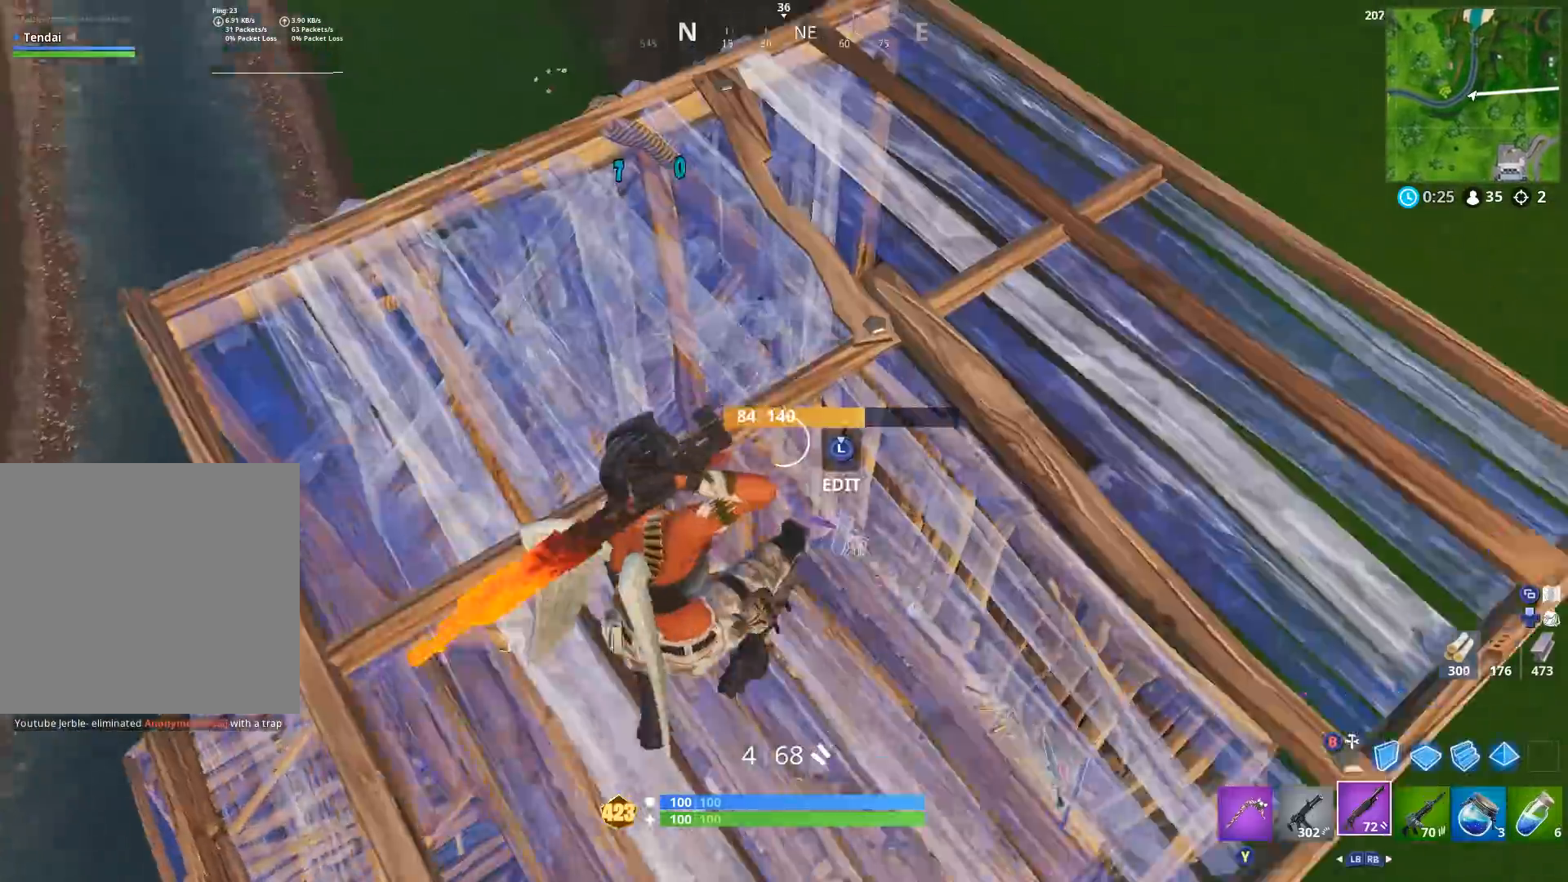
{"buttons": [], "left_stick": "up-left", "right_stick": "center", "events": [[100, "right_stick", "down-left"], [167, "left_stick", "up-left"], [333, "right_stick", "center"]]}
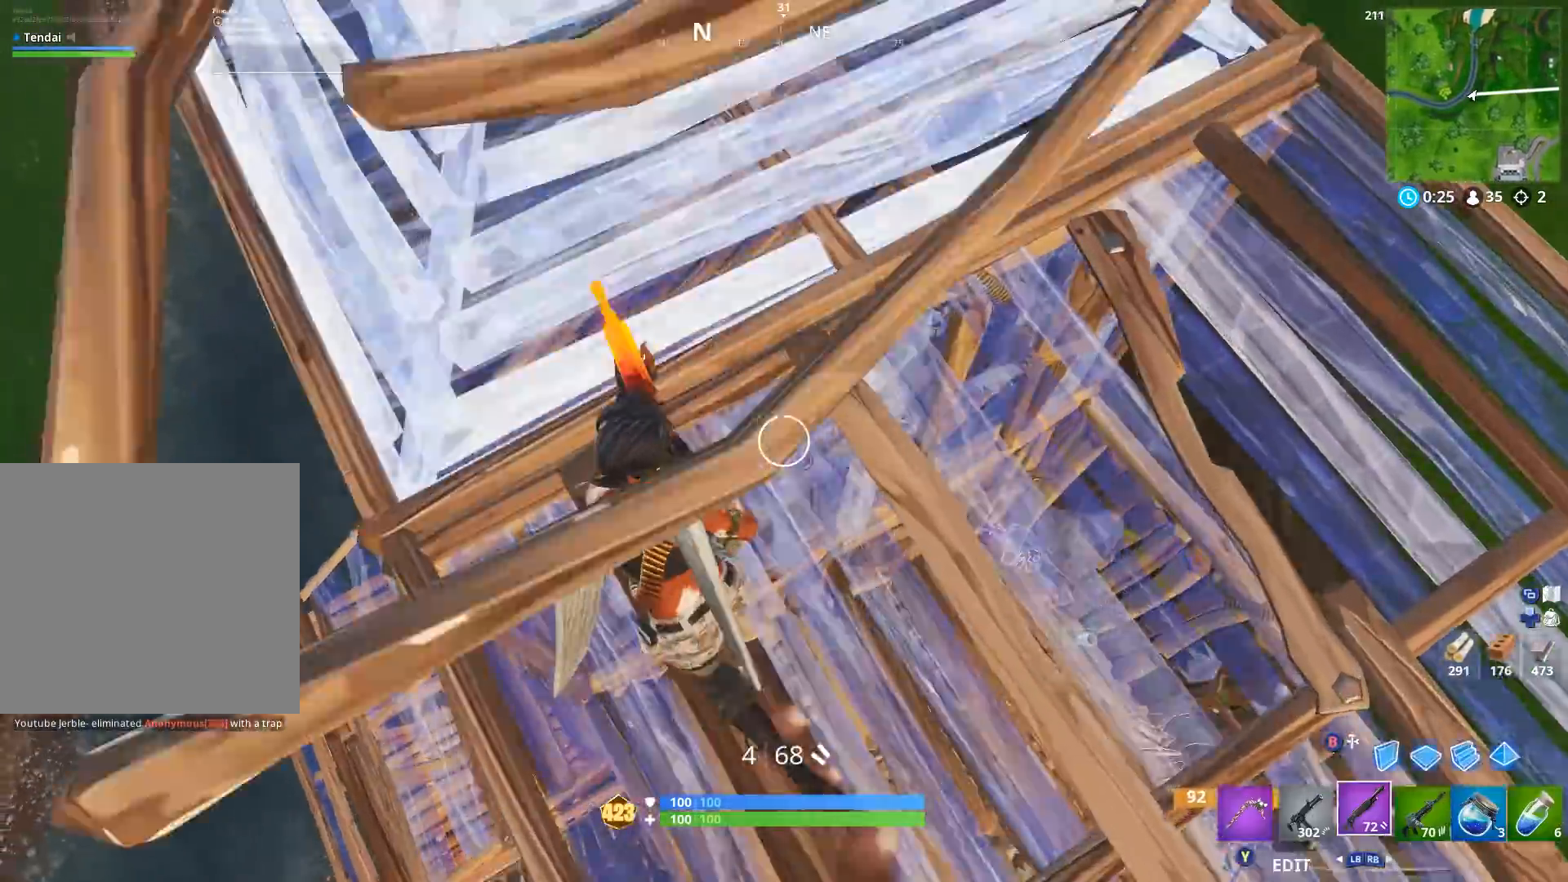
{"buttons": [], "left_stick": "right", "right_stick": "right", "events": [[233, "left_stick", "up"], [367, "left_stick", "up-right"], [467, "left_stick", "right"], [467, "right_stick", "right"]]}
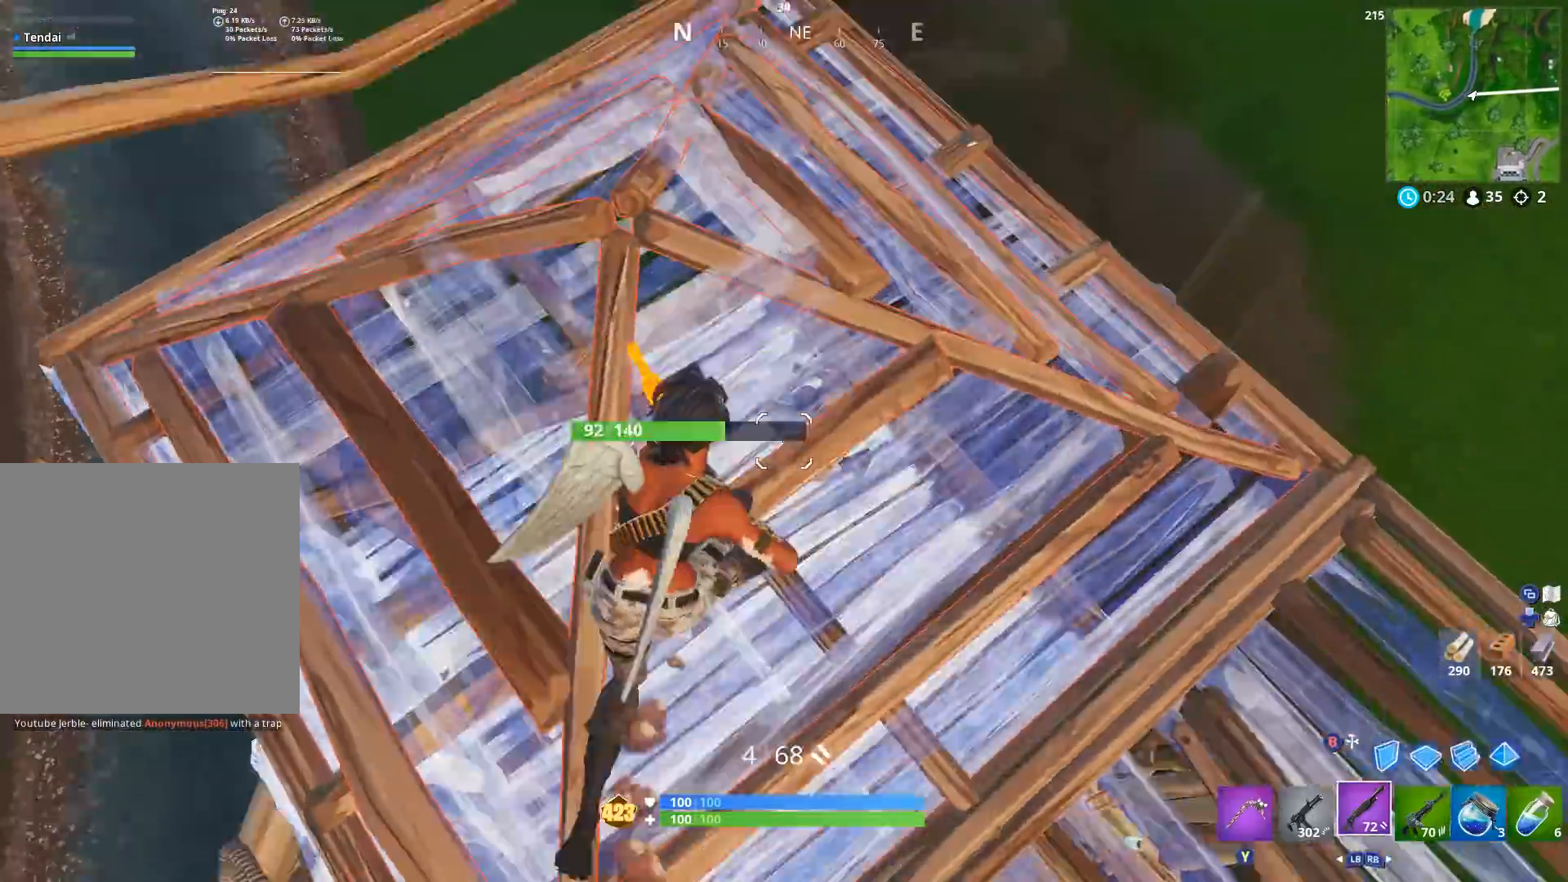
{"buttons": ["R1"], "left_stick": "up-right", "right_stick": "up", "events": [[33, "B", "down"], [67, "right_stick", "center"], [100, "B", "up"], [233, "R1", "down"], [267, "right_stick", "up"], [500, "left_stick", "up-right"]]}
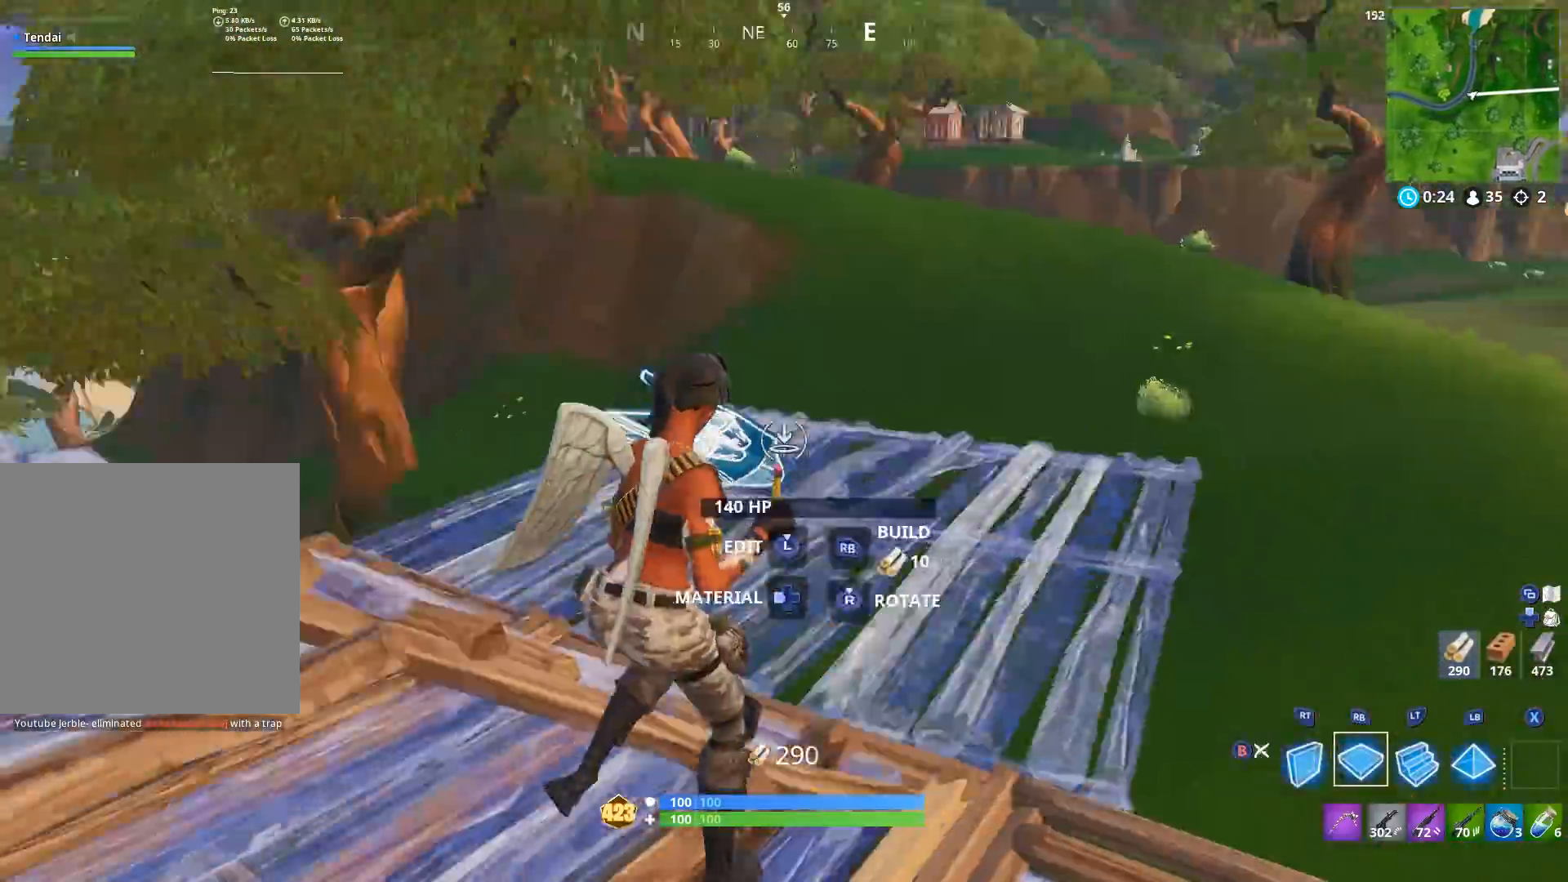
{"buttons": ["R1"], "left_stick": "up-right", "right_stick": "down-right", "events": [[67, "right_stick", "left"], [100, "left_stick", "up"], [233, "right_stick", "up"], [467, "left_stick", "up-right"], [467, "right_stick", "down-right"]]}
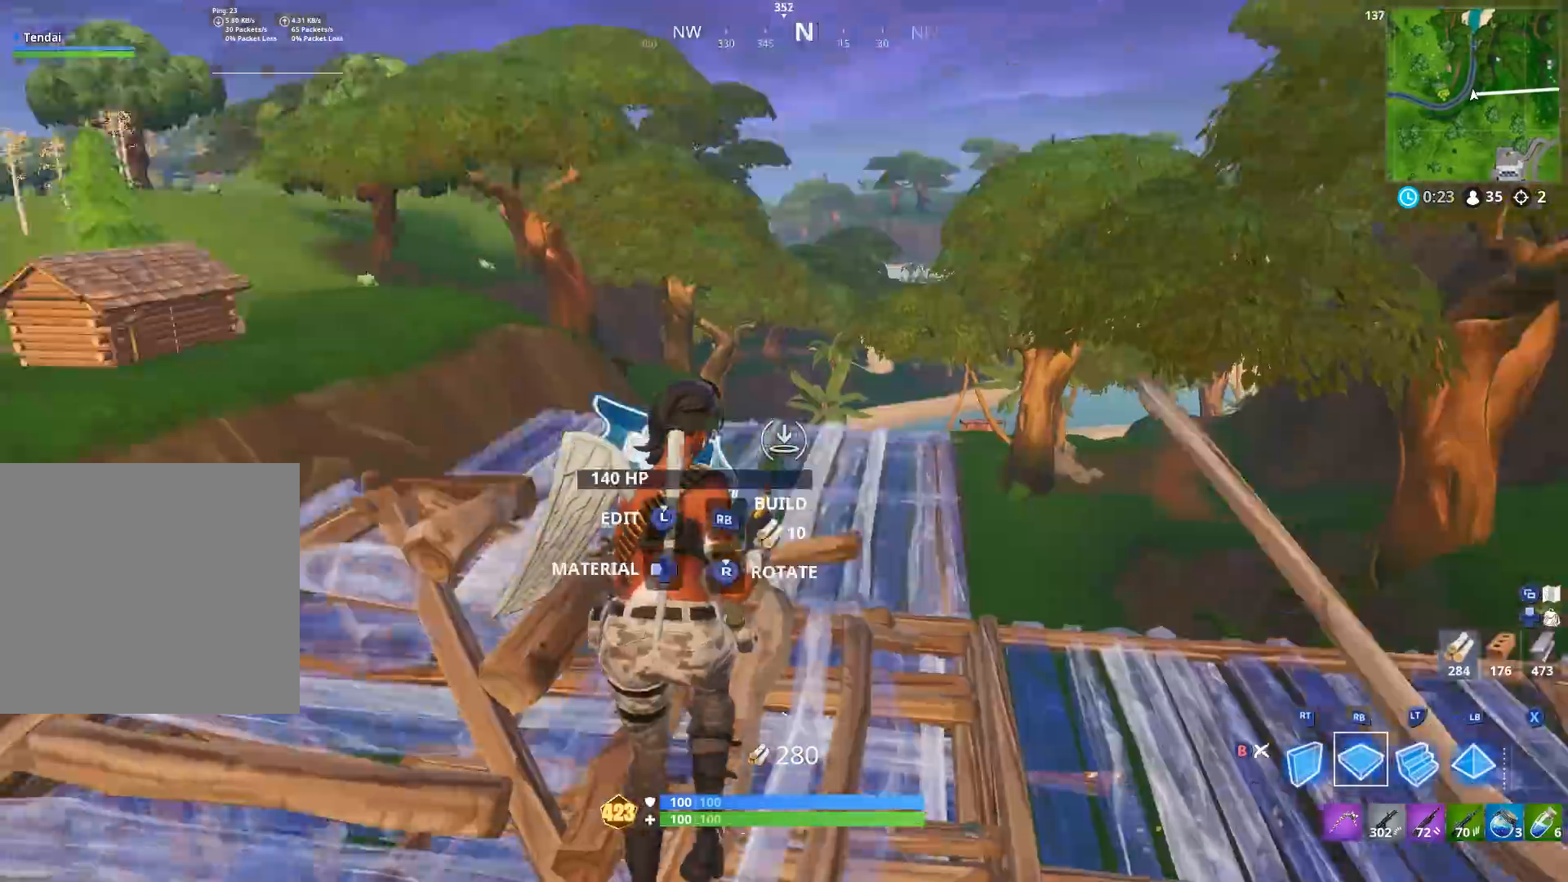
{"buttons": [], "left_stick": "right", "right_stick": "left", "events": [[33, "right_stick", "down"], [133, "R1", "up"], [200, "right_stick", "center"], [300, "B", "down"], [367, "B", "up"], [367, "left_stick", "right"], [400, "right_stick", "left"]]}
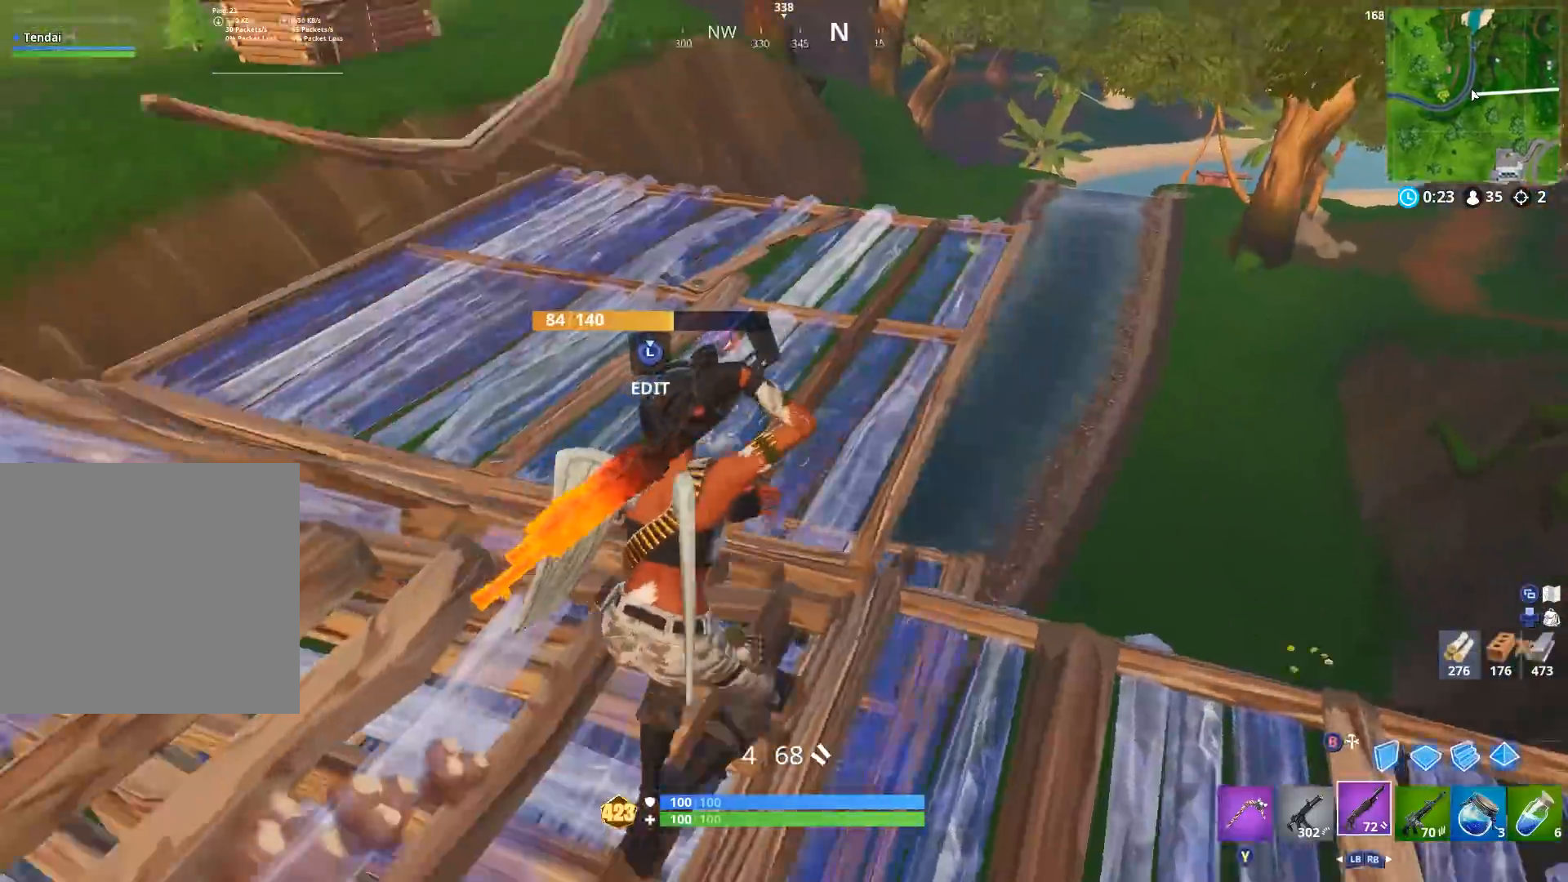
{"buttons": [], "left_stick": "down-right", "right_stick": "down-right", "events": [[100, "L3", "down"], [133, "R2", "down"], [200, "B", "down"], [233, "L3", "up"], [233, "right_stick", "center"], [267, "B", "up"], [300, "R2", "up"], [367, "right_stick", "down-right"], [433, "left_stick", "down-right"]]}
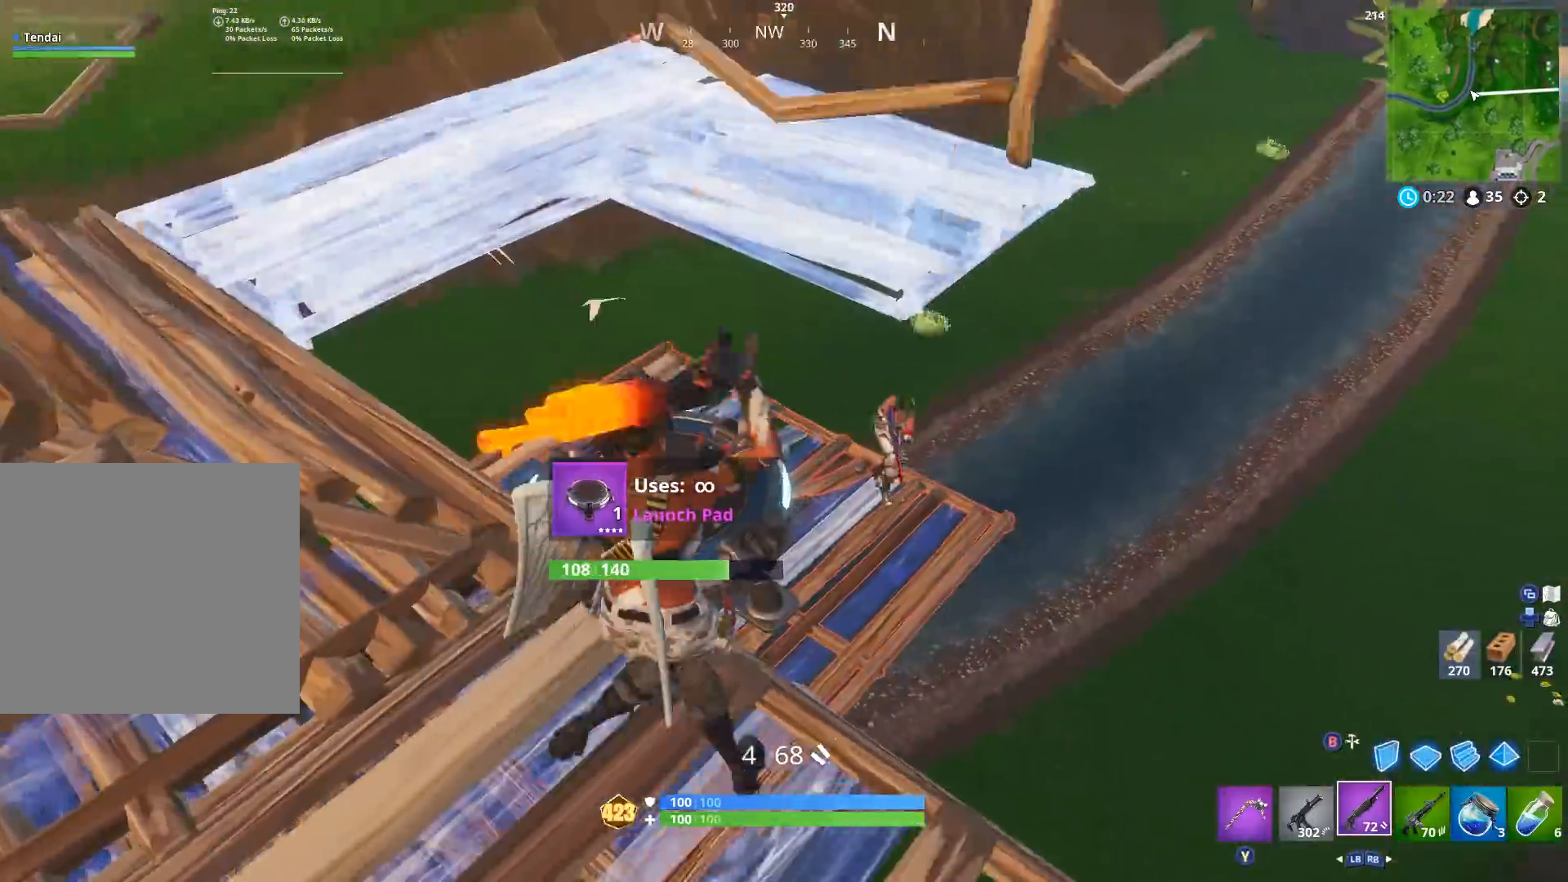
{"buttons": [], "left_stick": "down-right", "right_stick": "down-right", "events": [[33, "L2", "down"], [67, "right_stick", "up-right"], [233, "R2", "down"], [233, "right_stick", "up"], [267, "R1", "down"], [300, "L2", "up"], [400, "R1", "up"], [433, "R2", "up"], [433, "right_stick", "down-right"]]}
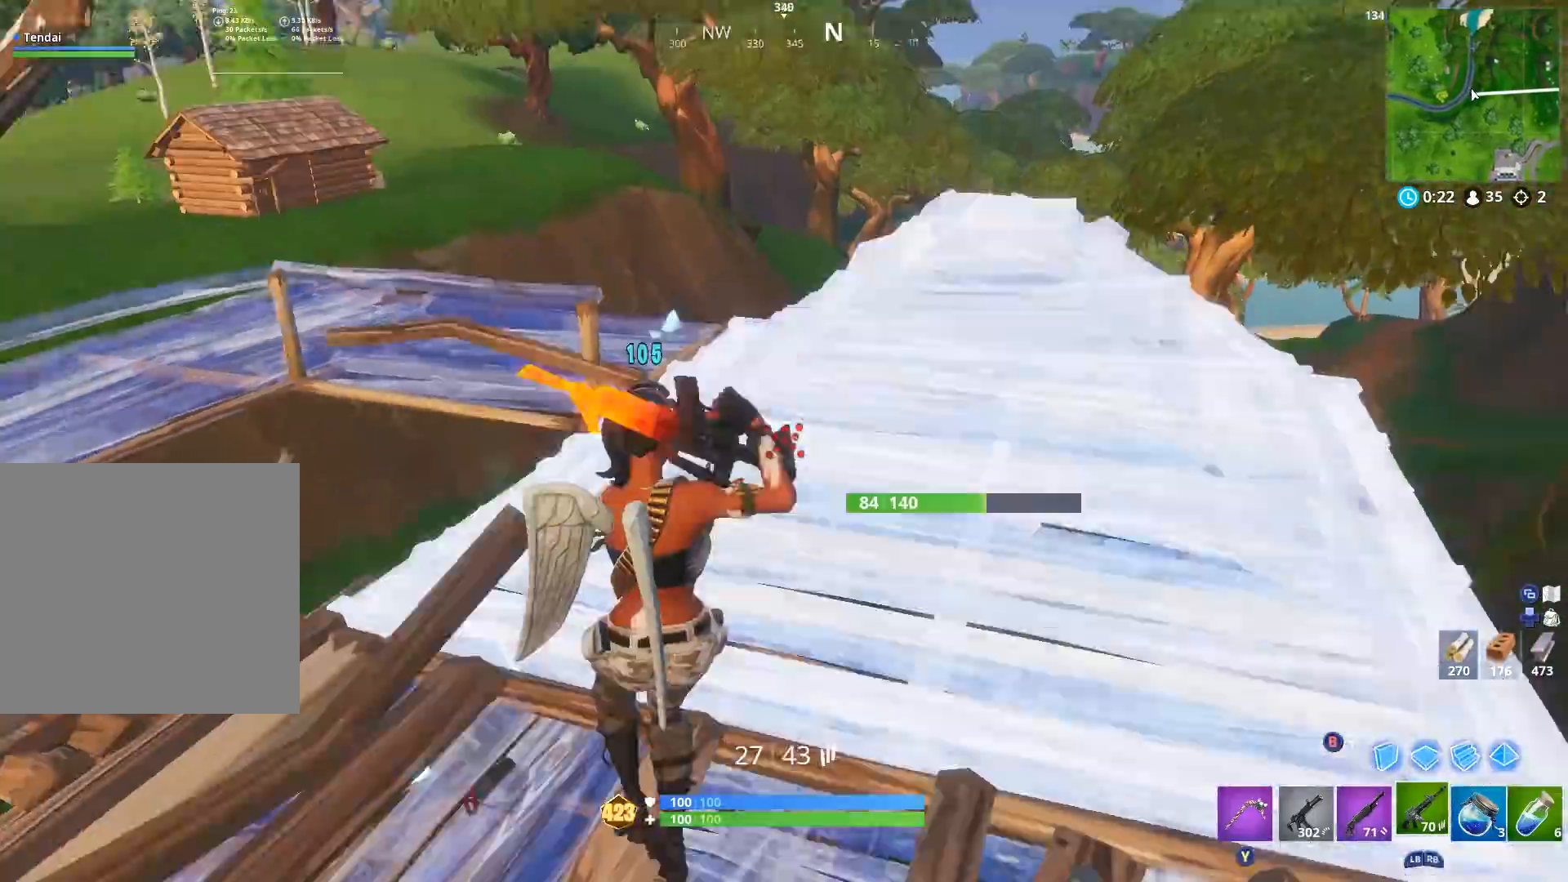
{"buttons": ["R2"], "left_stick": "right", "right_stick": "center", "events": [[33, "R2", "down"], [33, "left_stick", "right"], [100, "right_stick", "down"], [233, "right_stick", "down-right"], [500, "right_stick", "center"]]}
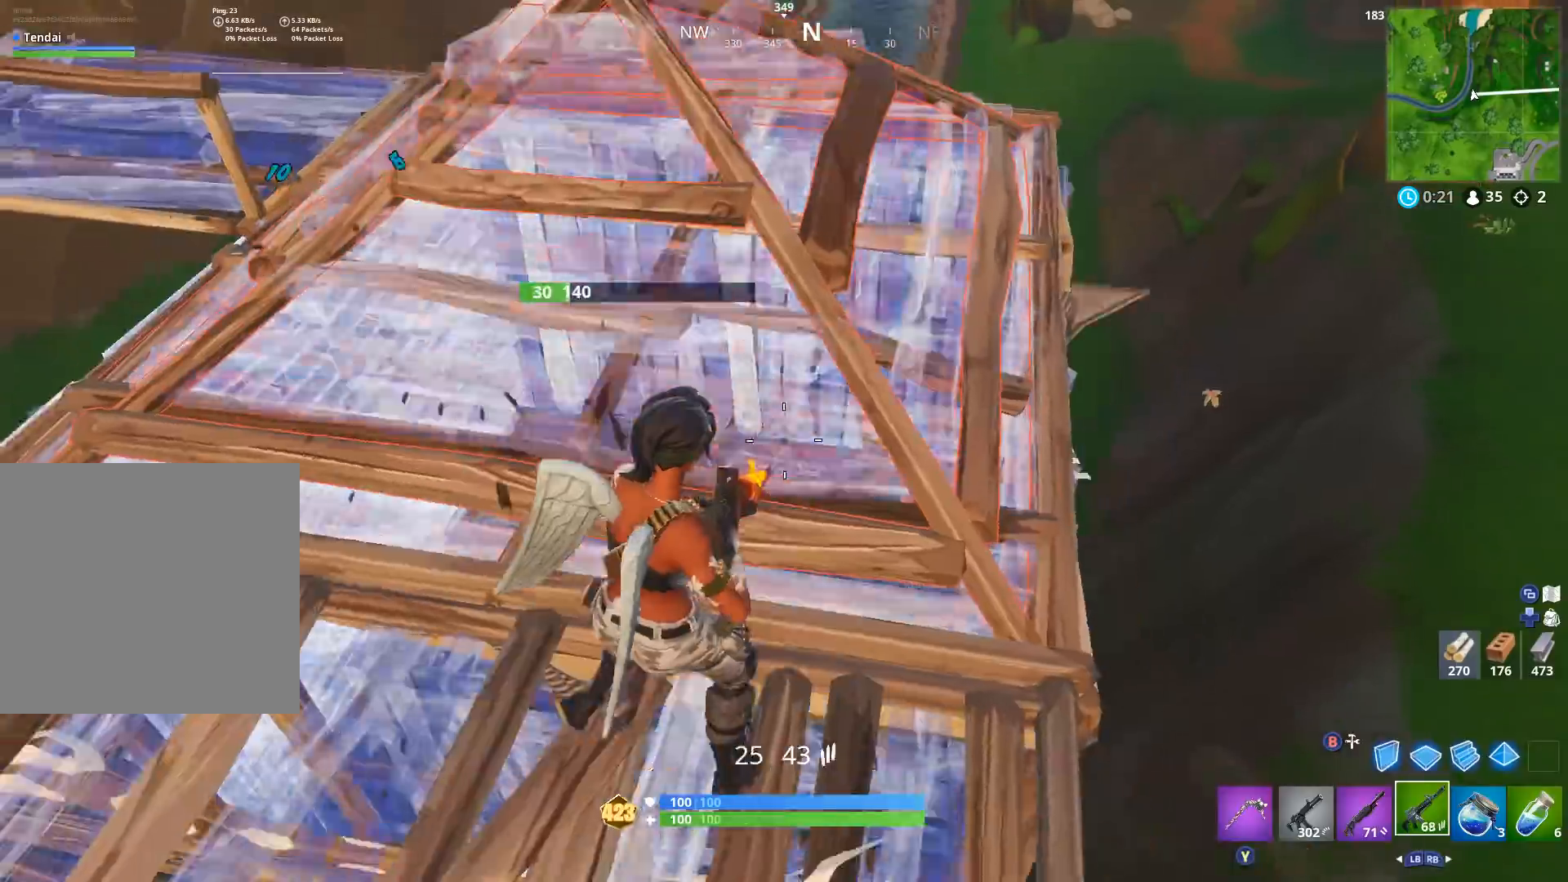
{"buttons": [], "left_stick": "right", "right_stick": "down-right", "events": [[100, "R2", "up"], [133, "L1", "down"], [133, "left_stick", "up-right"], [200, "right_stick", "down"], [233, "L1", "up"], [267, "A", "down"], [300, "left_stick", "right"], [333, "A", "up"], [367, "B", "down"], [400, "right_stick", "down-right"], [433, "B", "up"]]}
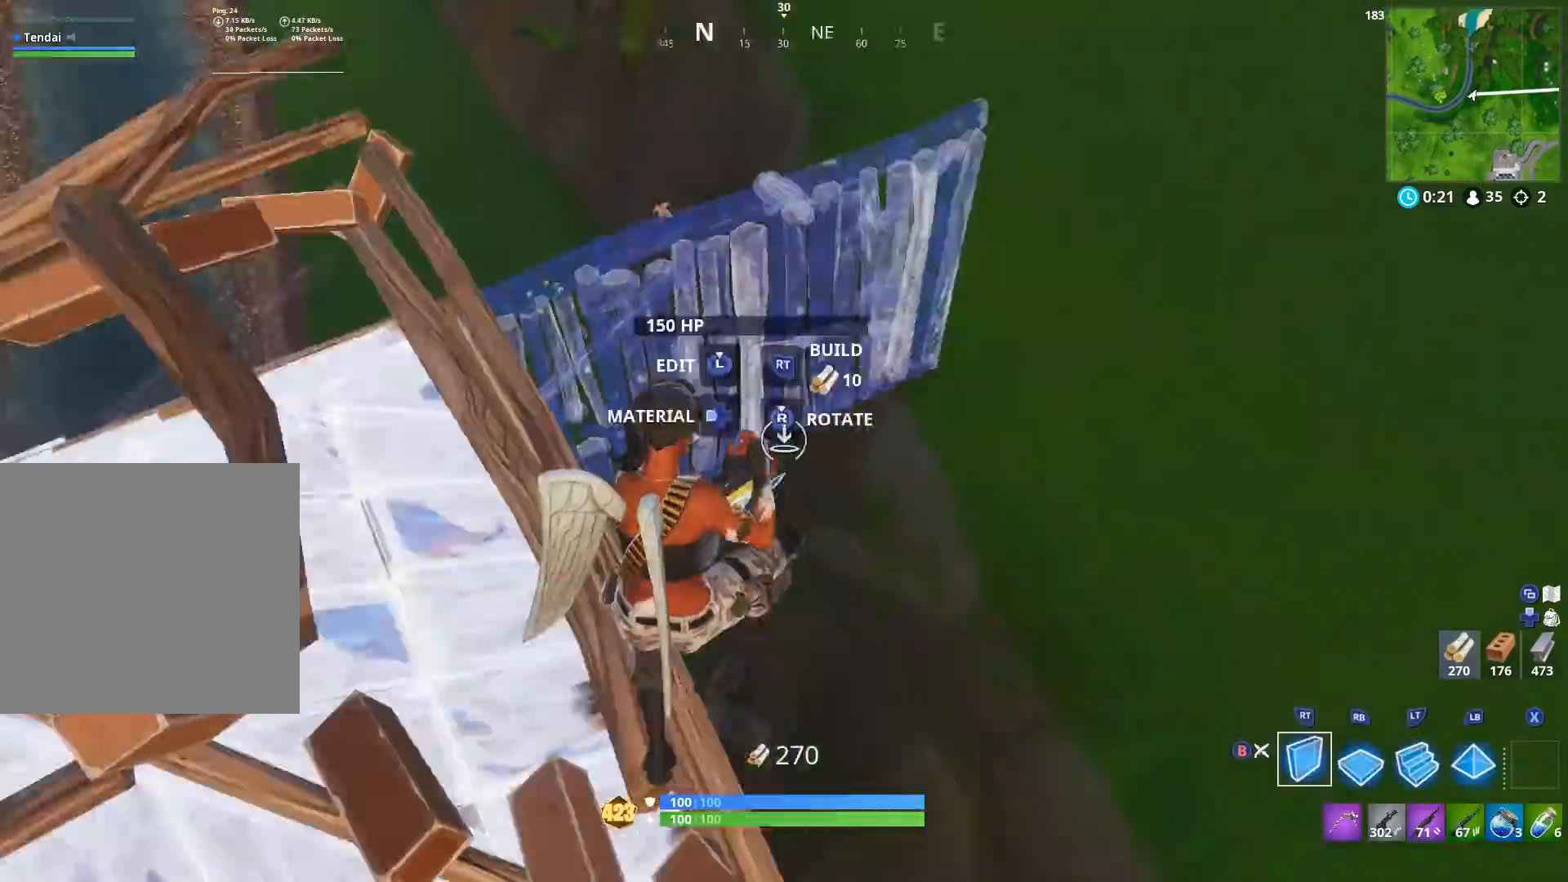
{"buttons": [], "left_stick": "up-right", "right_stick": "up-left", "events": [[100, "R1", "down"], [133, "right_stick", "left"], [200, "R1", "up"], [200, "left_stick", "up-right"], [333, "right_stick", "up"], [367, "B", "down"], [433, "B", "up"], [467, "right_stick", "up-left"]]}
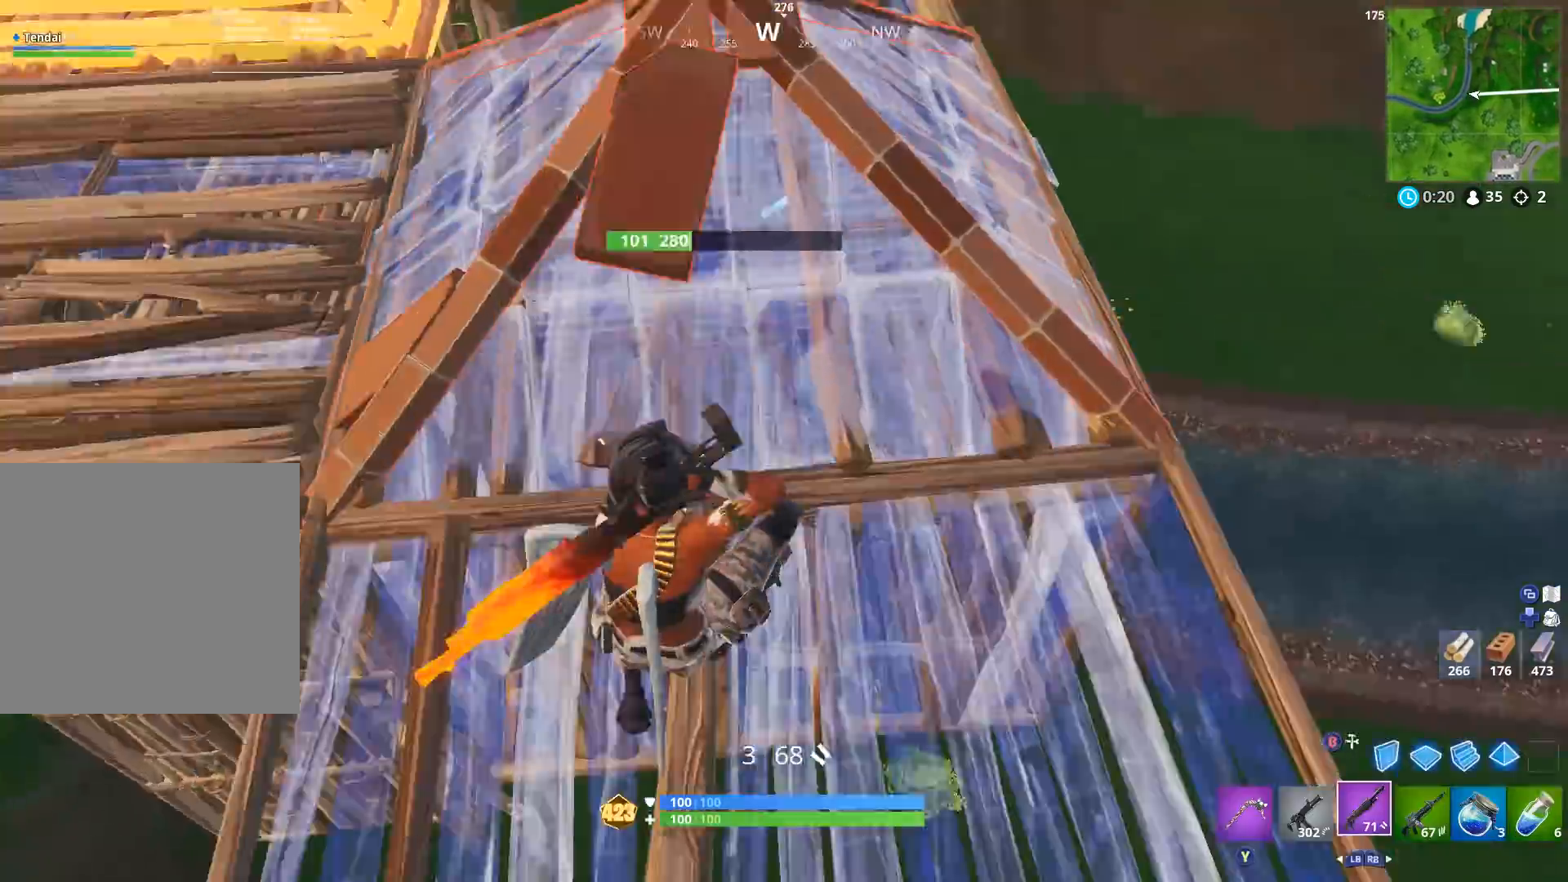
{"buttons": ["R2"], "left_stick": "up-left", "right_stick": "center", "events": [[67, "Y", "down"], [100, "right_stick", "up"], [133, "left_stick", "up"], [167, "Y", "up"], [233, "R2", "down"], [400, "left_stick", "up-left"], [400, "right_stick", "center"]]}
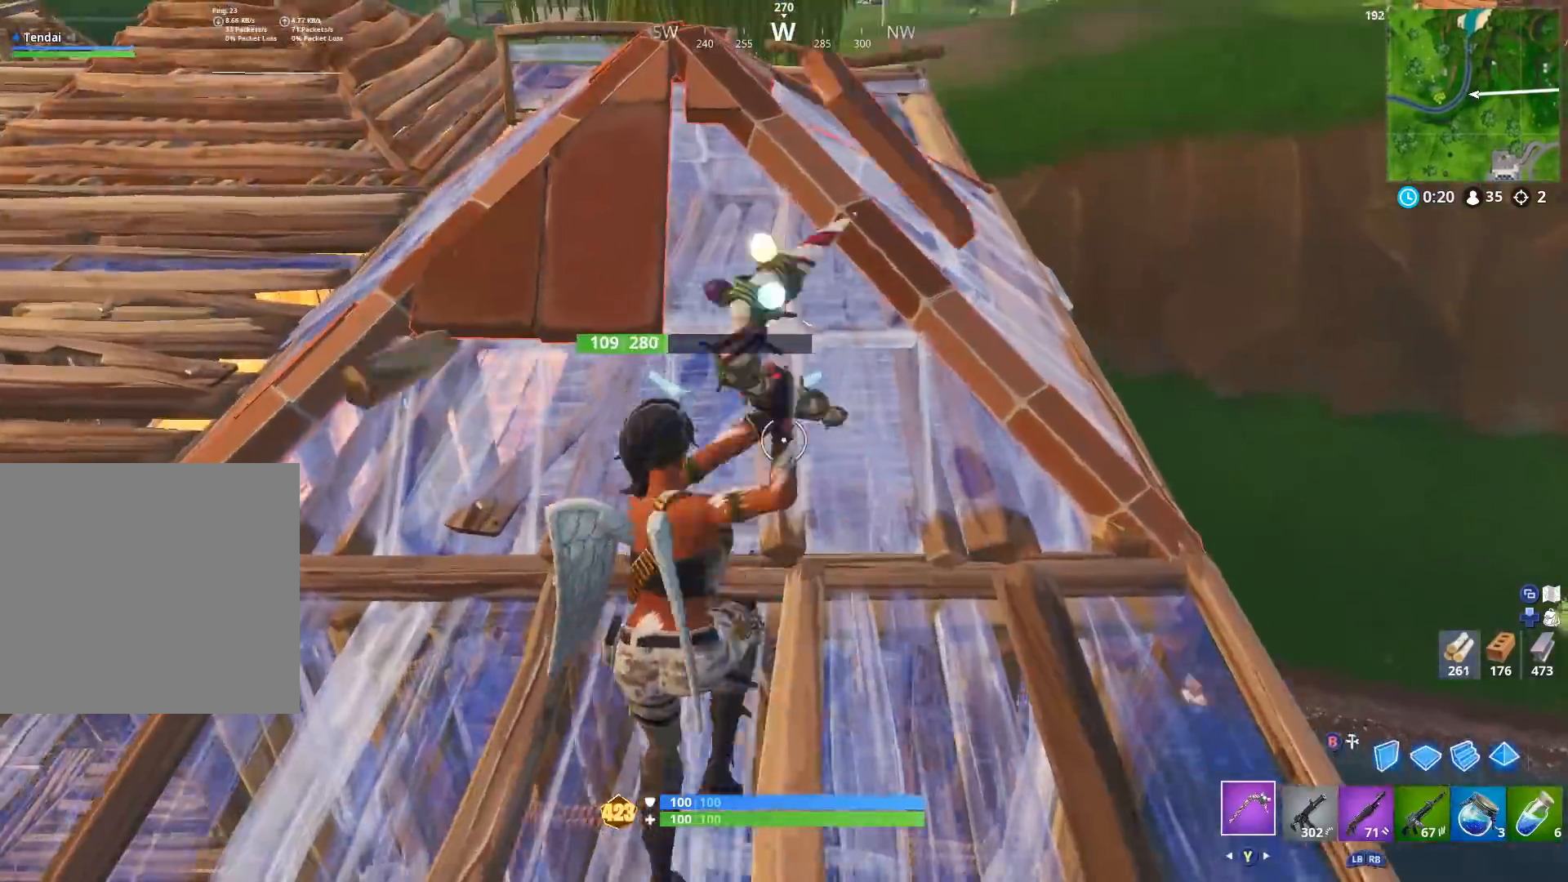
{"buttons": ["R2"], "left_stick": "down-left", "right_stick": "up-right", "events": [[33, "left_stick", "left"], [233, "left_stick", "down-left"], [433, "right_stick", "up-right"]]}
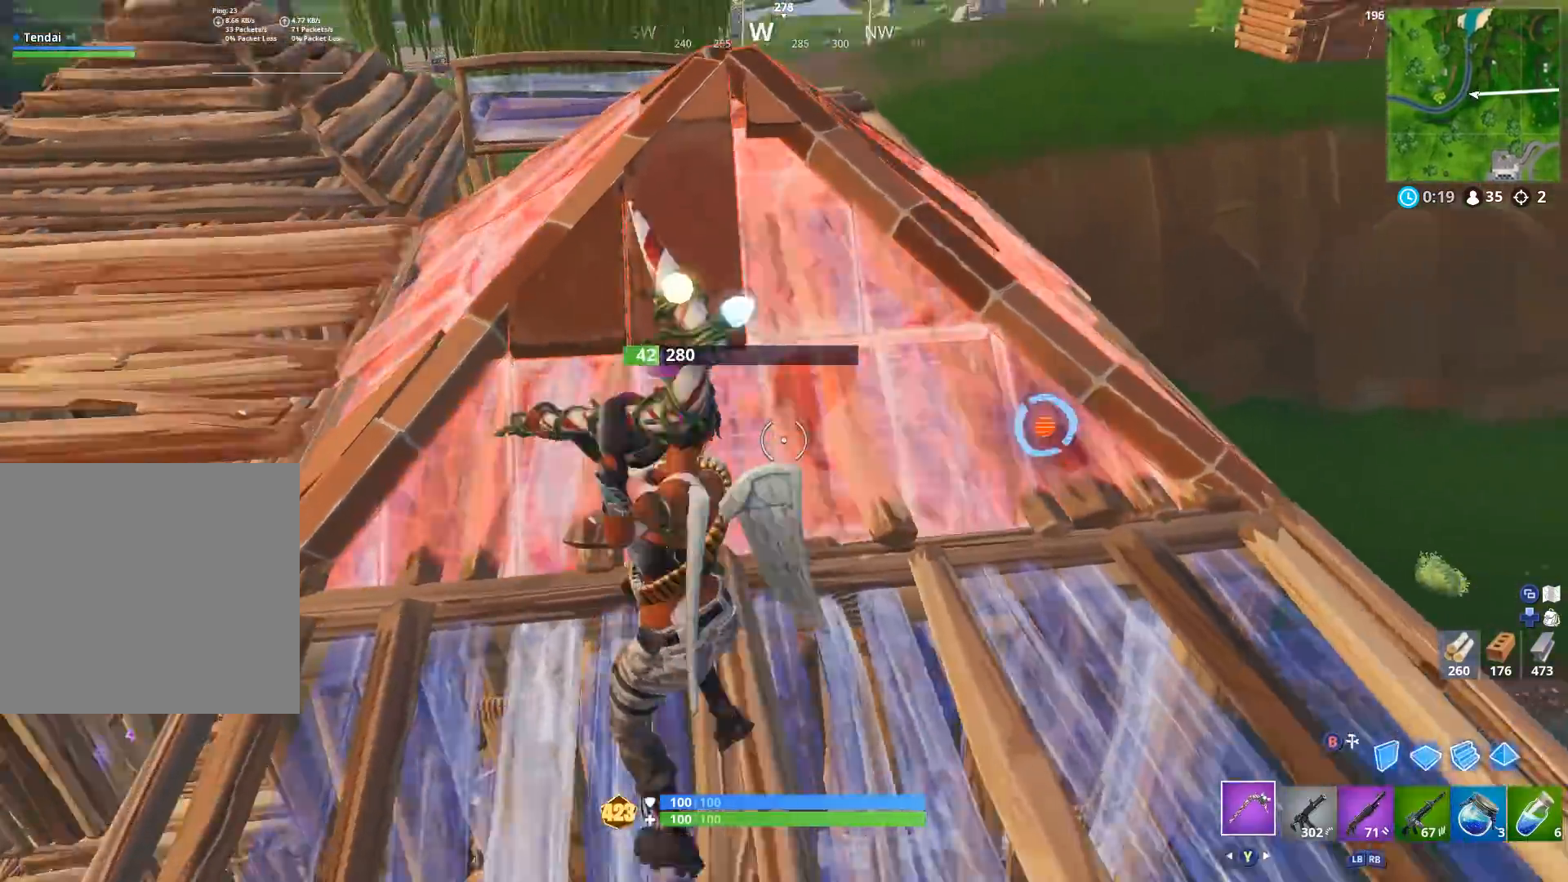
{"buttons": [], "left_stick": "left", "right_stick": "center", "events": [[133, "left_stick", "left"], [233, "B", "down"], [233, "right_stick", "center"], [267, "R2", "up"], [300, "B", "up"], [300, "right_stick", "left"], [333, "L1", "down"], [333, "left_stick", "up-left"], [400, "B", "down"], [433, "L1", "up"], [467, "B", "up"], [467, "left_stick", "left"], [467, "right_stick", "center"]]}
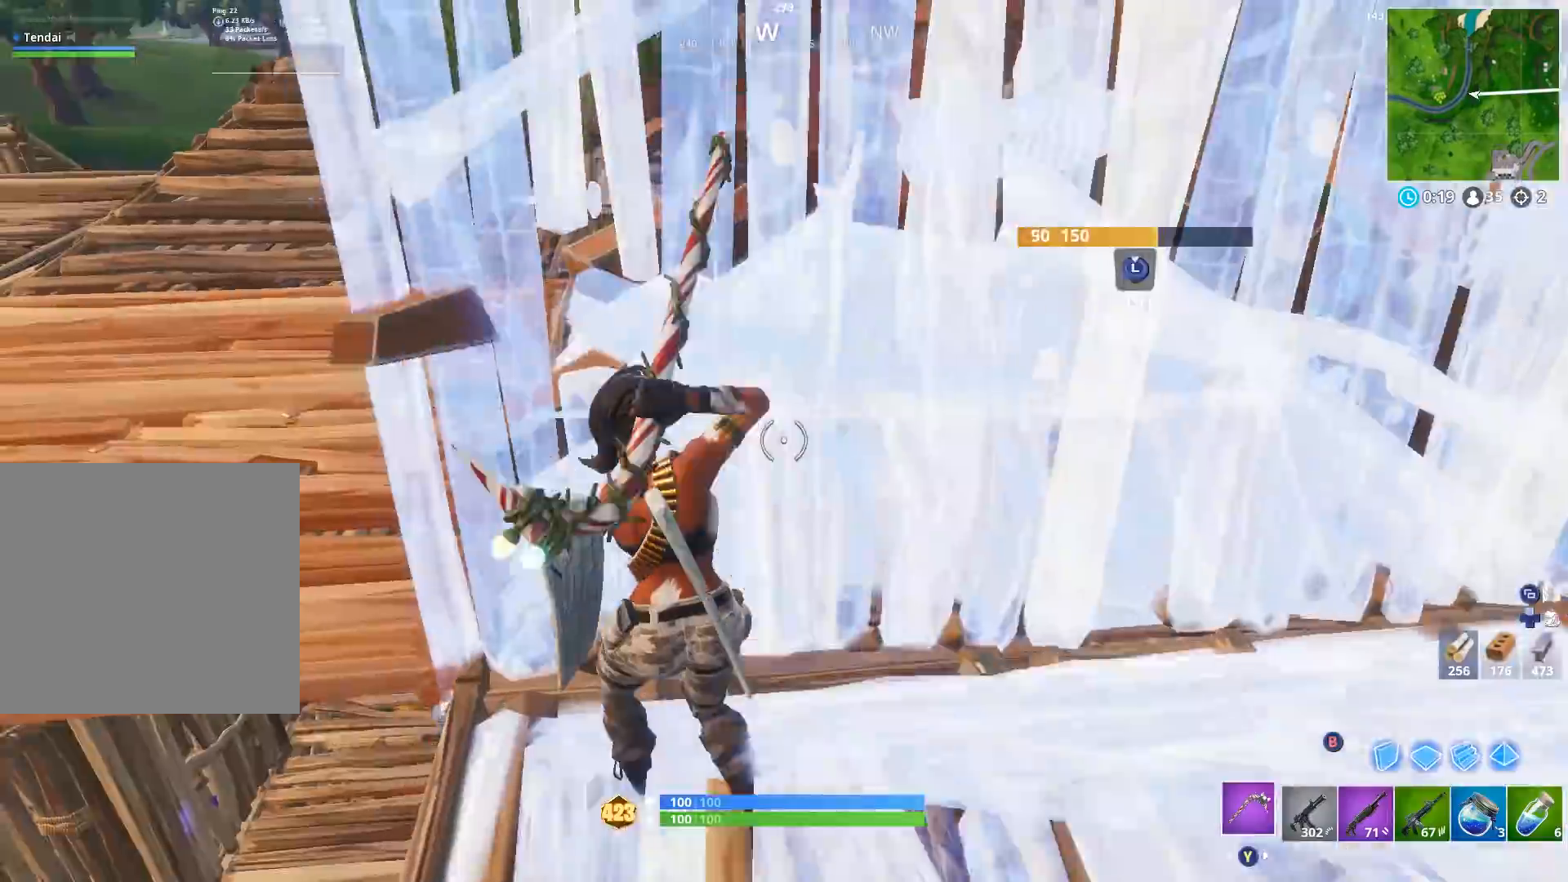
{"buttons": [], "left_stick": "up", "right_stick": "down-right", "events": [[167, "right_stick", "down-right"], [200, "A", "down"], [300, "A", "up"], [300, "left_stick", "up-left"], [500, "left_stick", "up"]]}
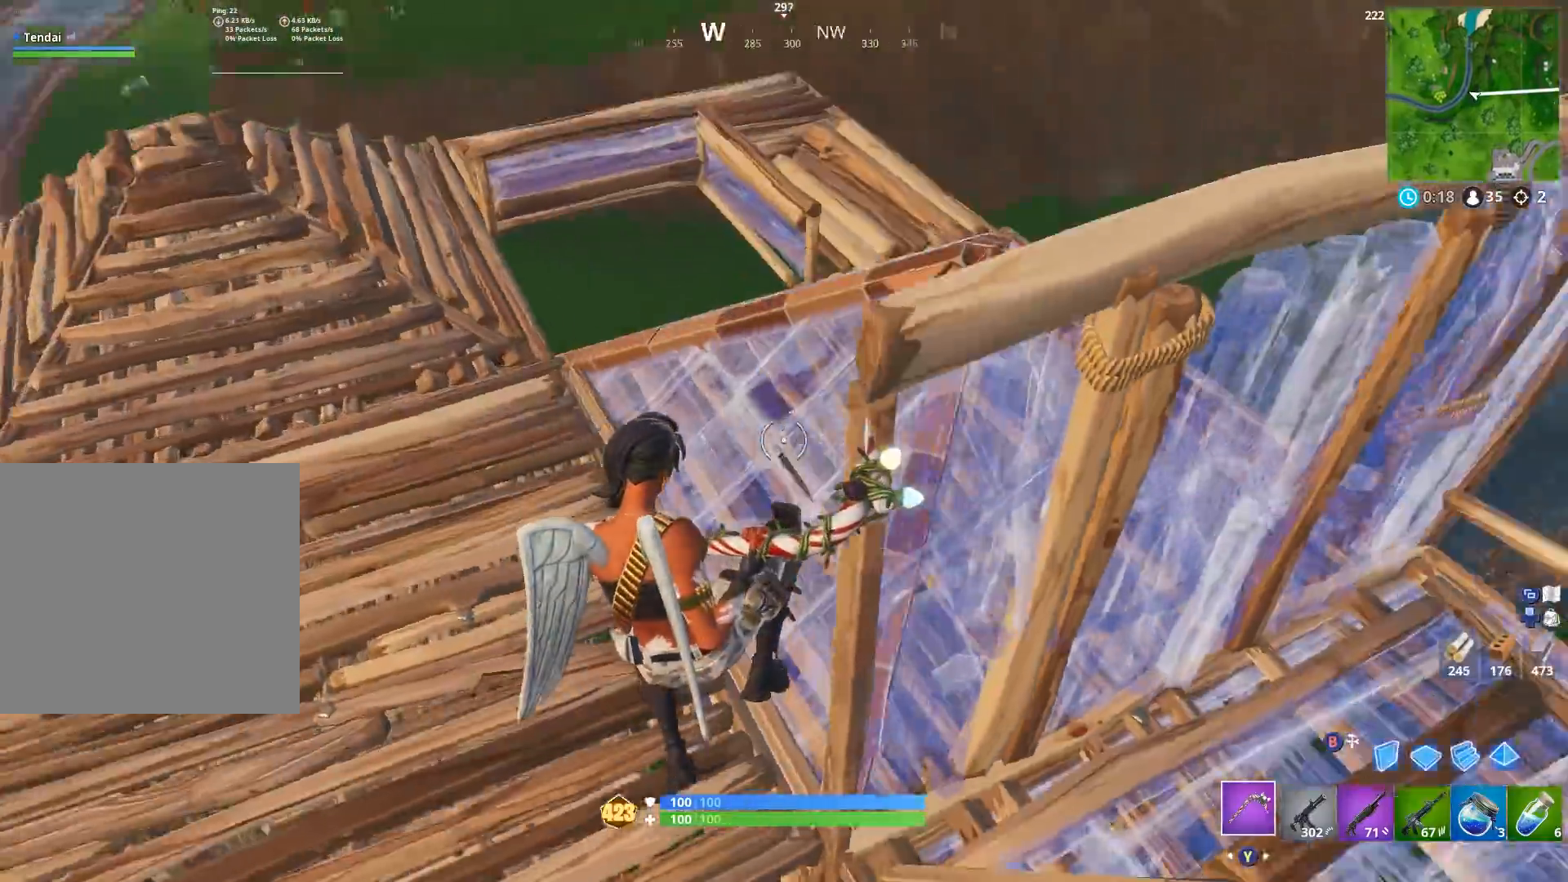
{"buttons": [], "left_stick": "up", "right_stick": "up-right", "events": [[33, "right_stick", "right"], [333, "right_stick", "up-right"]]}
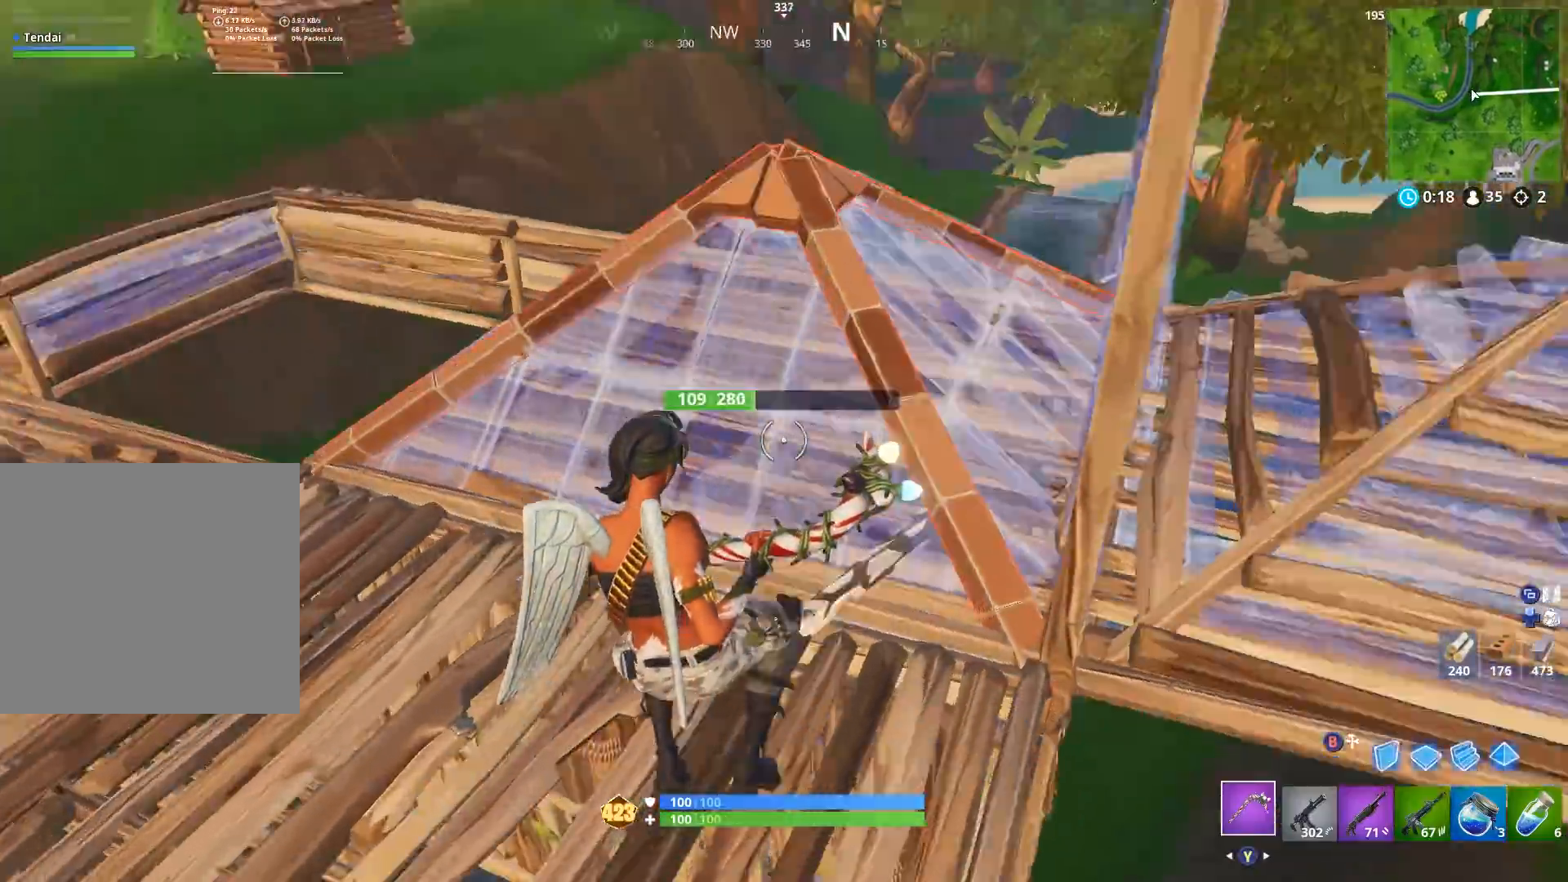
{"buttons": [], "left_stick": "up", "right_stick": "center", "events": [[67, "left_stick", "up-left"], [233, "right_stick", "up-left"], [433, "right_stick", "center"], [500, "left_stick", "up"]]}
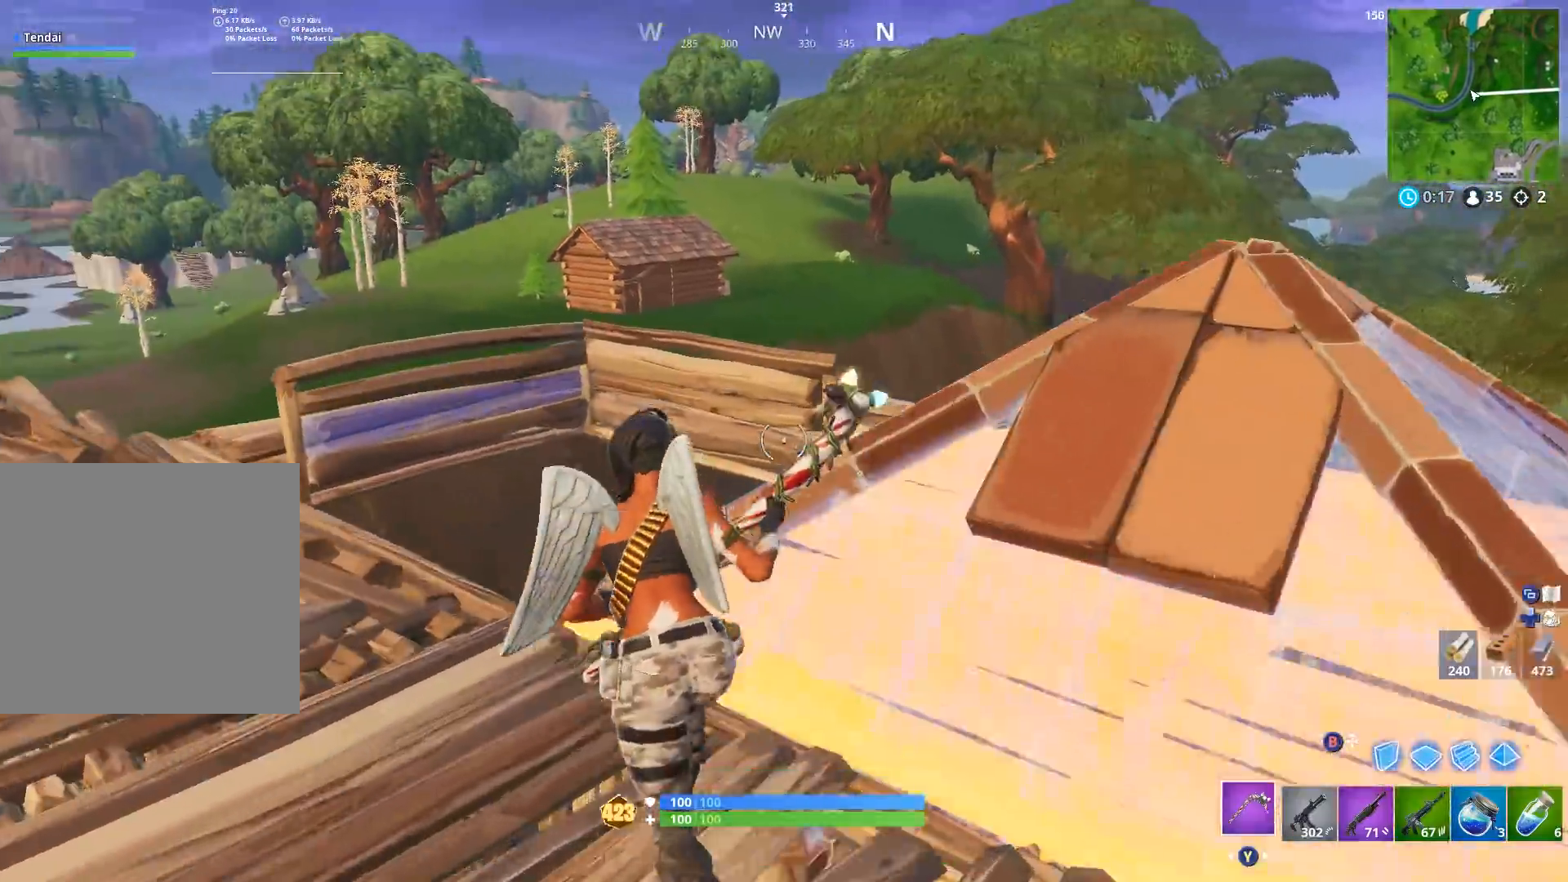
{"buttons": [], "left_stick": "down", "right_stick": "down-right", "events": [[233, "L3", "down"], [233, "left_stick", "right"], [233, "right_stick", "down"], [300, "R3", "down"], [300, "left_stick", "down-right"], [367, "L3", "up"], [367, "R3", "up"], [400, "B", "down"], [400, "right_stick", "down-right"], [433, "left_stick", "down"], [467, "B", "up"]]}
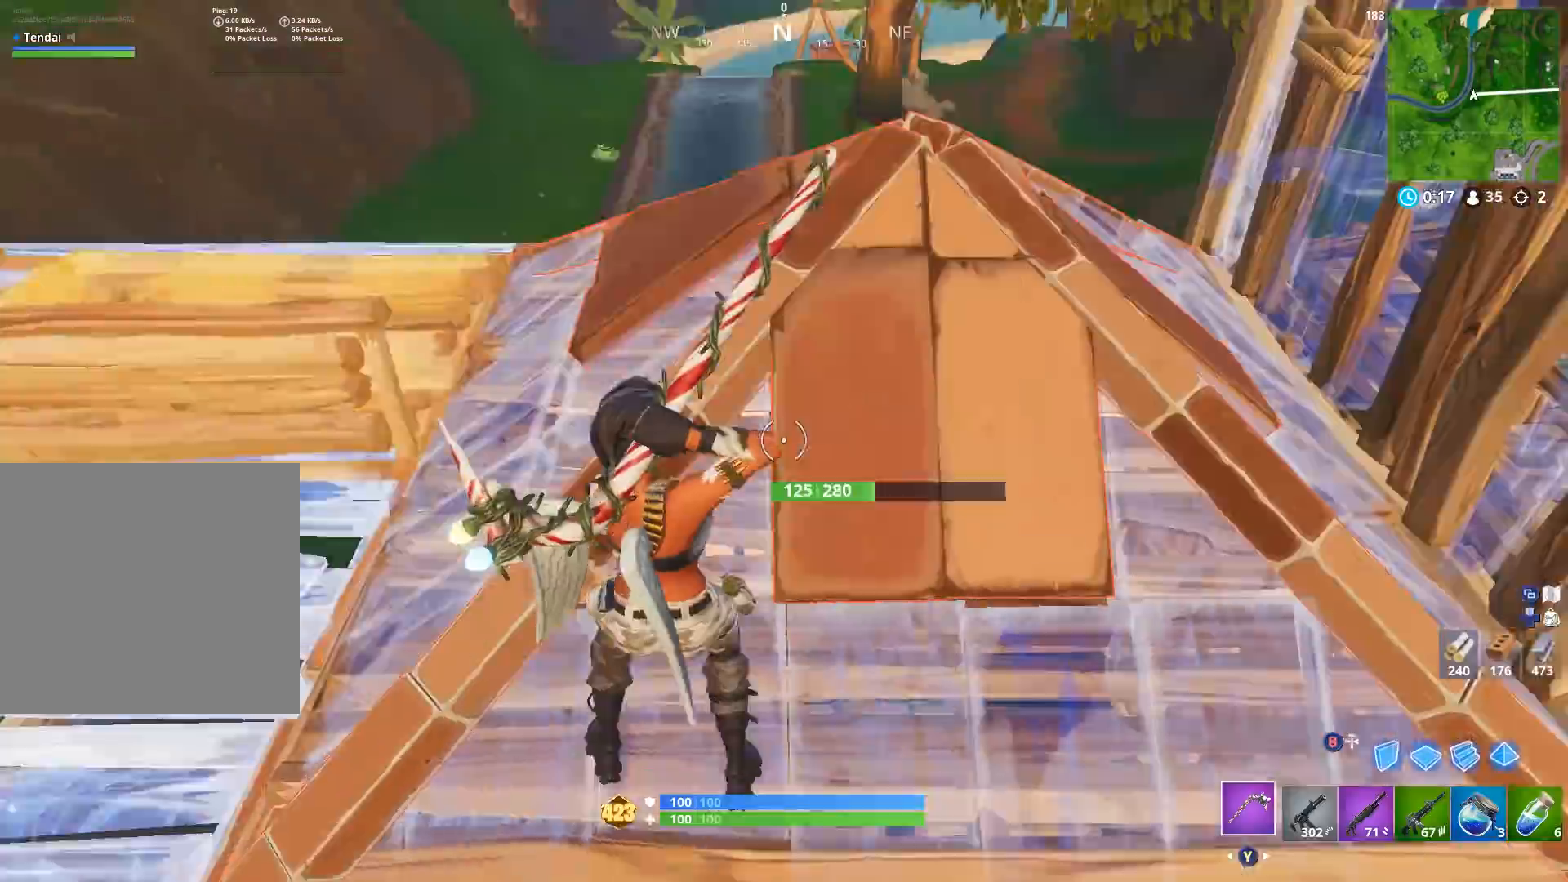
{"buttons": ["R2"], "left_stick": "down", "right_stick": "up-left", "events": [[67, "R2", "down"], [100, "left_stick", "down-right"], [100, "right_stick", "up"], [233, "right_stick", "center"], [367, "right_stick", "up-left"], [500, "left_stick", "down"]]}
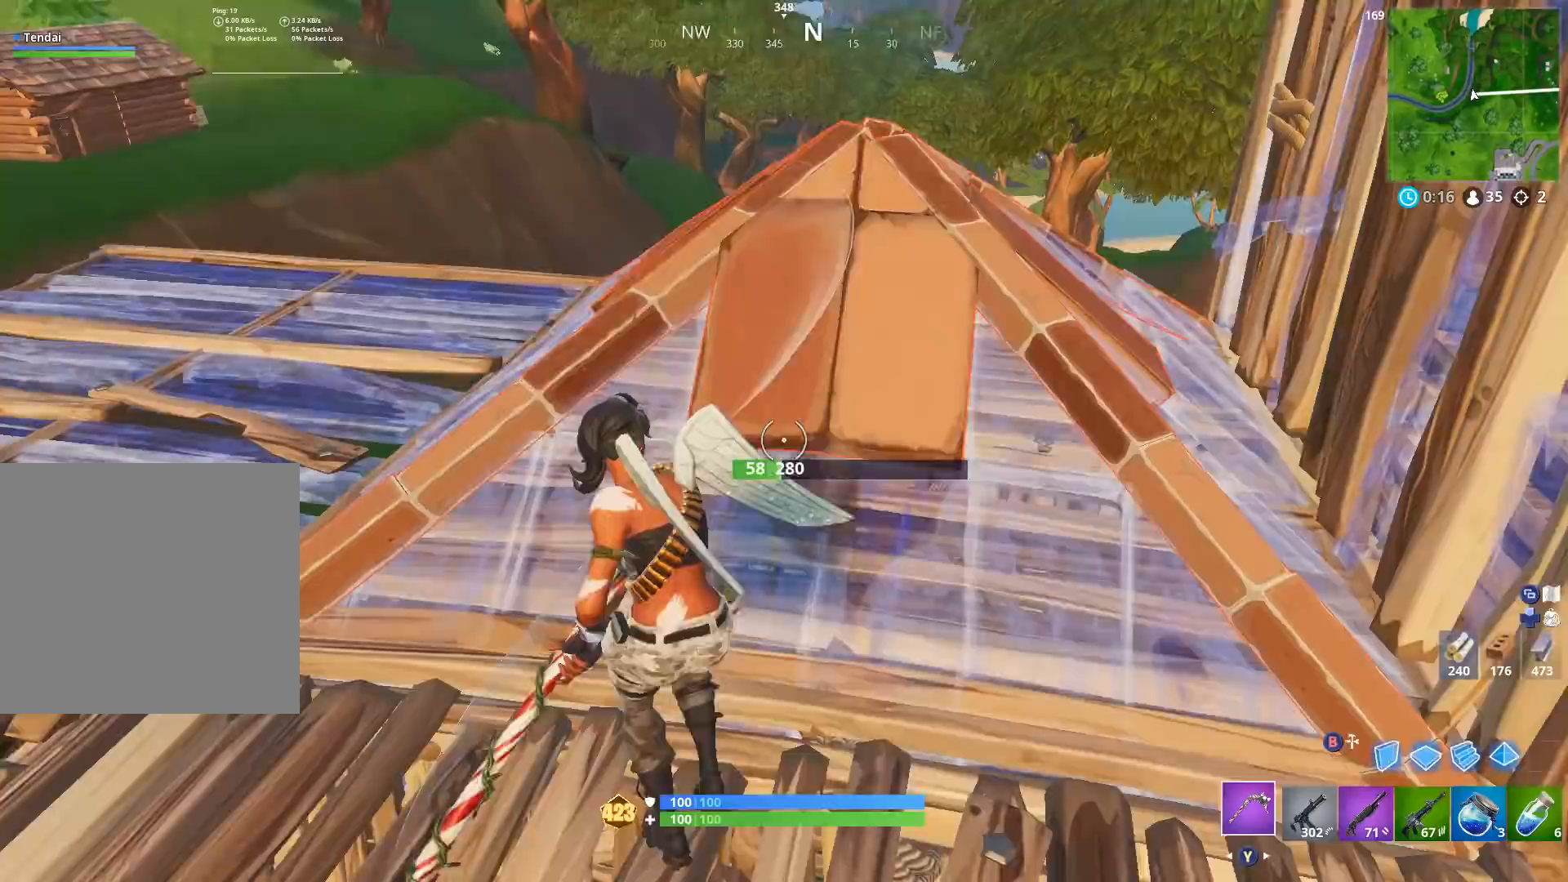
{"buttons": ["R2"], "left_stick": "left", "right_stick": "down-right", "events": [[67, "right_stick", "center"], [133, "left_stick", "down-left"], [200, "right_stick", "up-right"], [300, "right_stick", "center"], [367, "right_stick", "down-right"], [500, "left_stick", "left"]]}
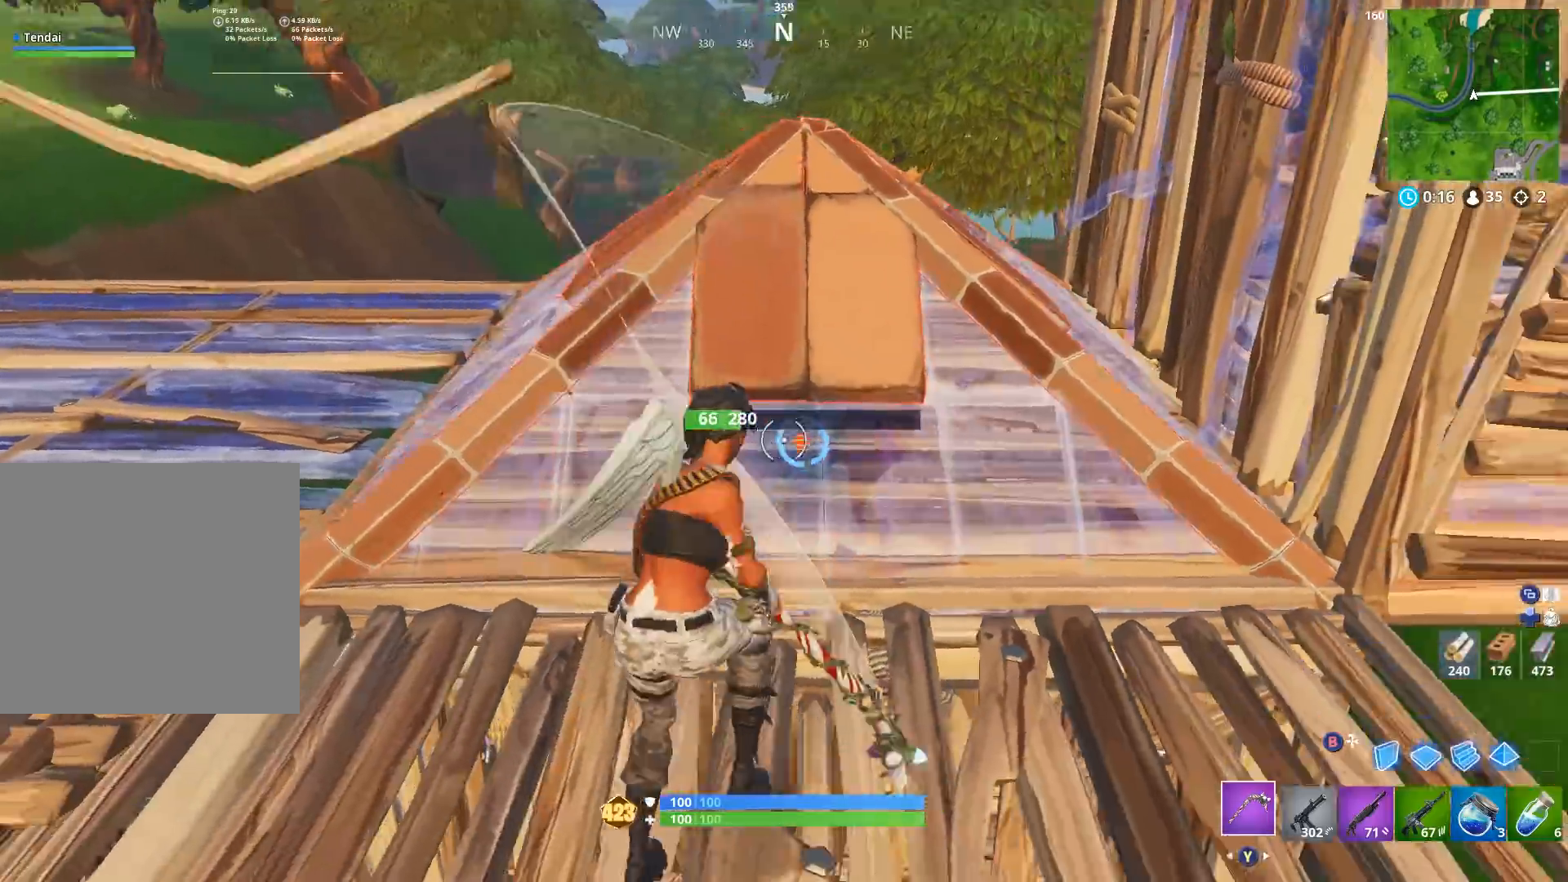
{"buttons": [], "left_stick": "left", "right_stick": "center", "events": [[33, "right_stick", "center"], [67, "B", "down"], [133, "B", "up"], [133, "L1", "down"], [133, "R2", "up"], [133, "left_stick", "up-left"], [233, "B", "down"], [233, "L1", "up"], [267, "left_stick", "left"], [300, "B", "up"], [300, "right_stick", "left"], [500, "right_stick", "center"]]}
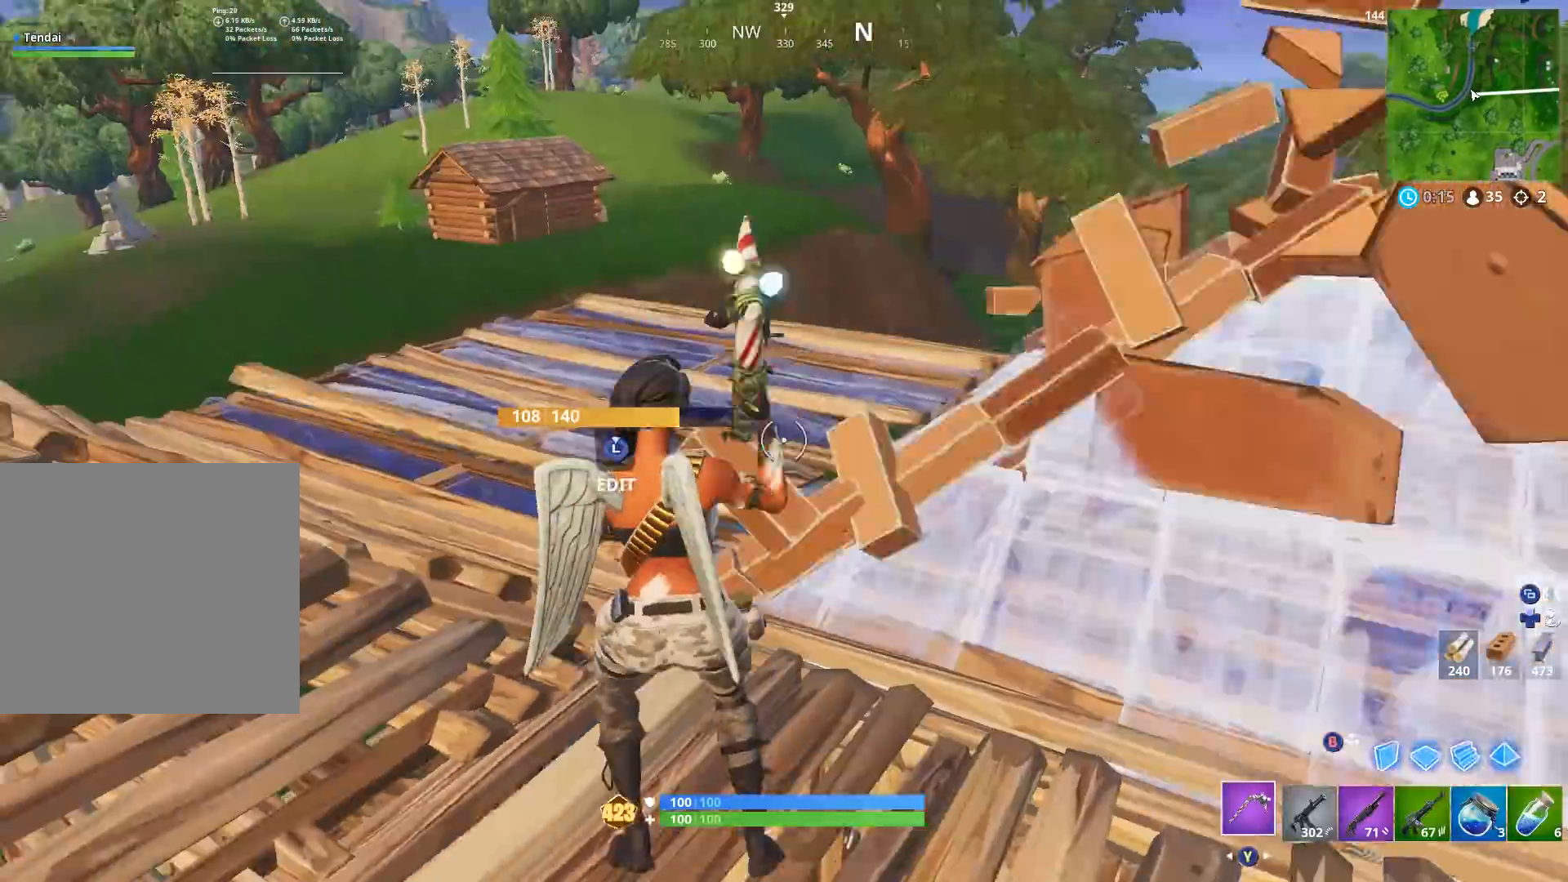
{"buttons": ["B"], "left_stick": "down-right", "right_stick": "center", "events": [[267, "B", "down"], [367, "B", "up"], [367, "L1", "down"], [367, "left_stick", "down-right"], [467, "B", "down"], [467, "L1", "up"]]}
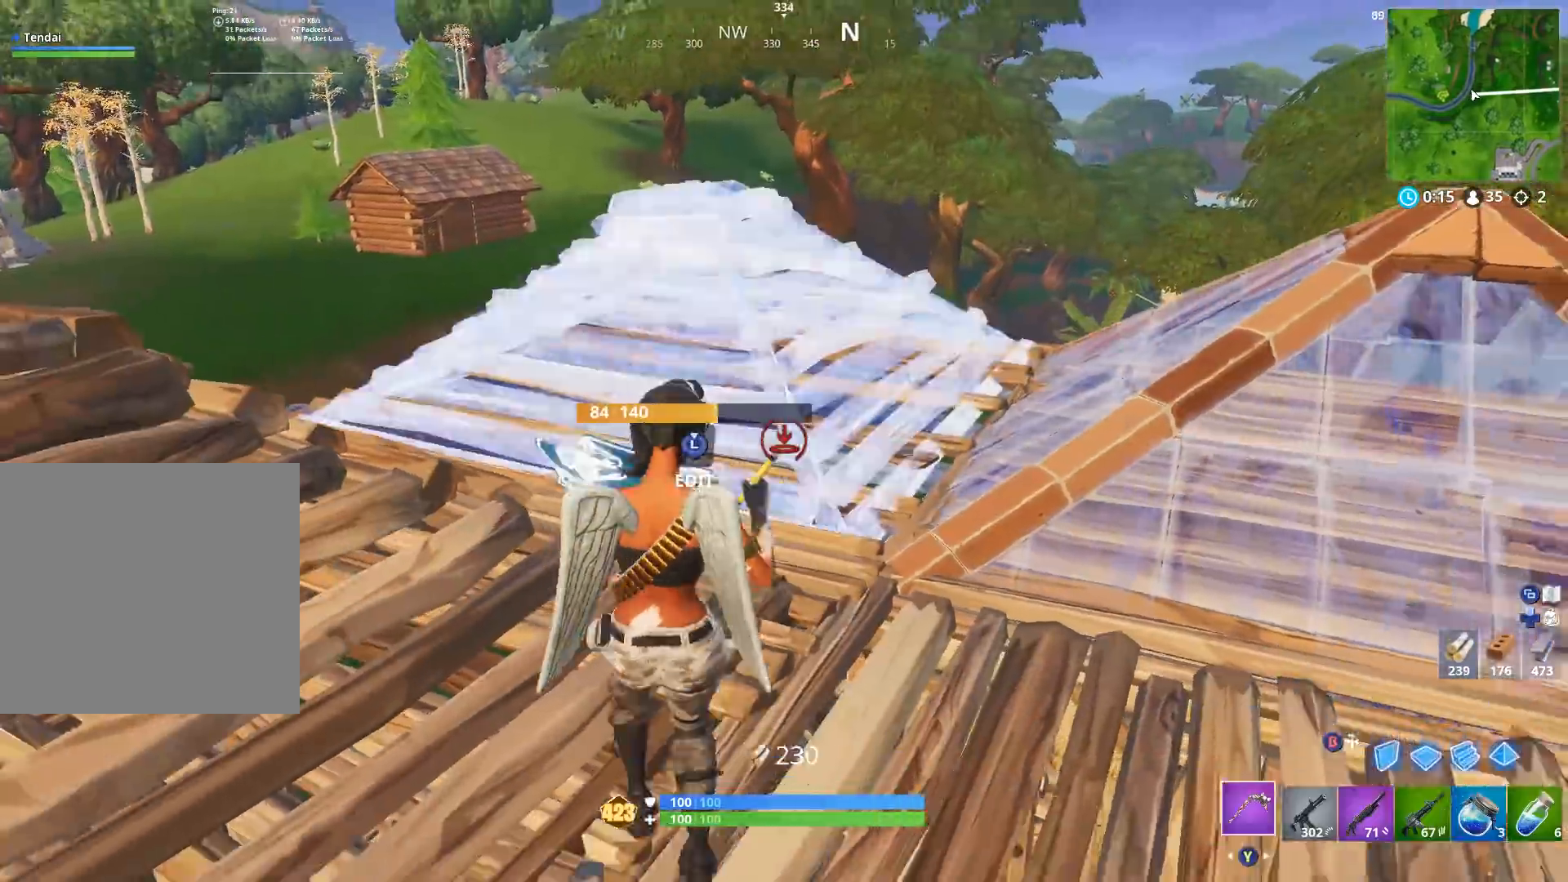
{"buttons": [], "left_stick": "up-right", "right_stick": "left", "events": [[67, "B", "up"], [67, "right_stick", "right"], [100, "left_stick", "right"], [200, "right_stick", "center"], [300, "right_stick", "left"], [333, "left_stick", "up-right"]]}
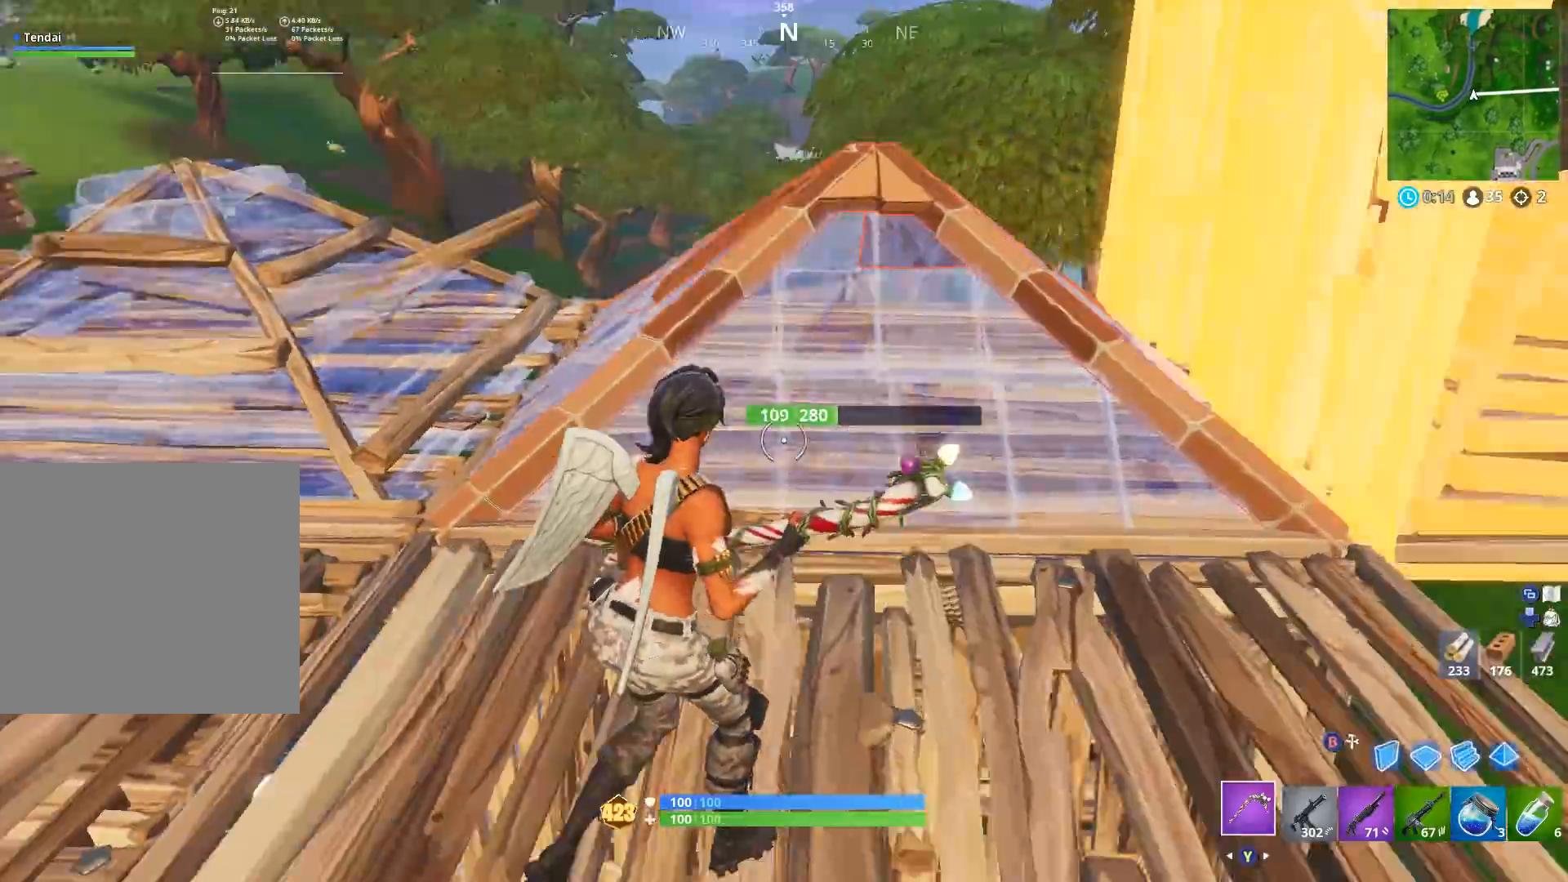
{"buttons": ["R2"], "left_stick": "down", "right_stick": "center", "events": [[133, "R2", "down"], [133, "right_stick", "center"], [200, "left_stick", "right"], [200, "right_stick", "right"], [300, "right_stick", "down"], [400, "right_stick", "center"], [500, "left_stick", "down"]]}
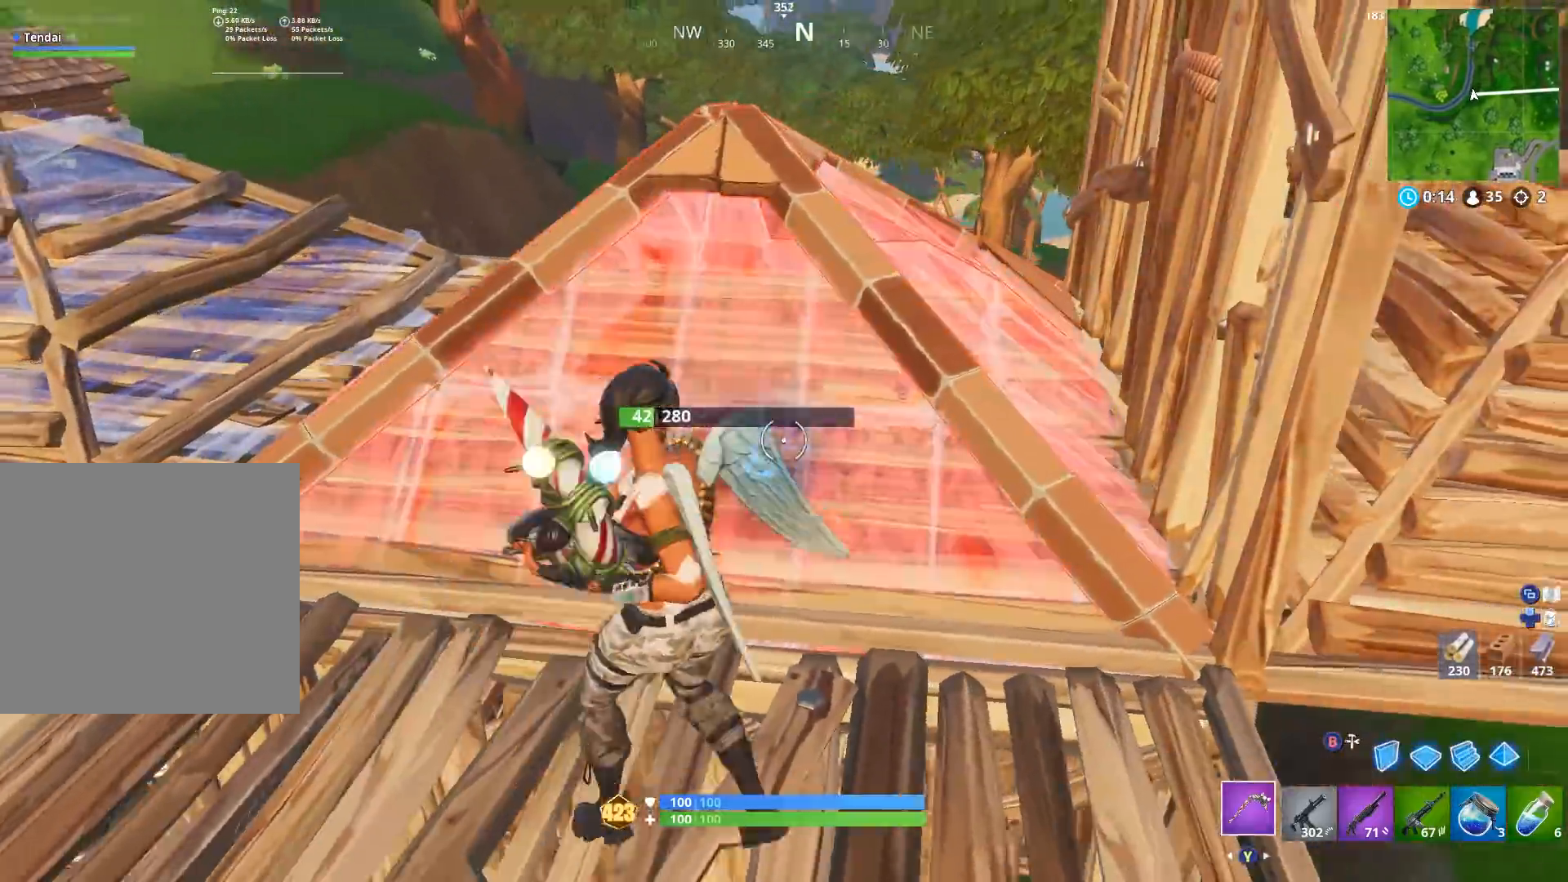
{"buttons": ["L1"], "left_stick": "left", "right_stick": "center", "events": [[67, "left_stick", "down-left"], [100, "right_stick", "up-left"], [167, "left_stick", "left"], [200, "right_stick", "up-right"], [367, "B", "down"], [367, "right_stick", "down-right"], [400, "R2", "up"], [433, "B", "up"], [433, "L1", "down"], [433, "right_stick", "center"]]}